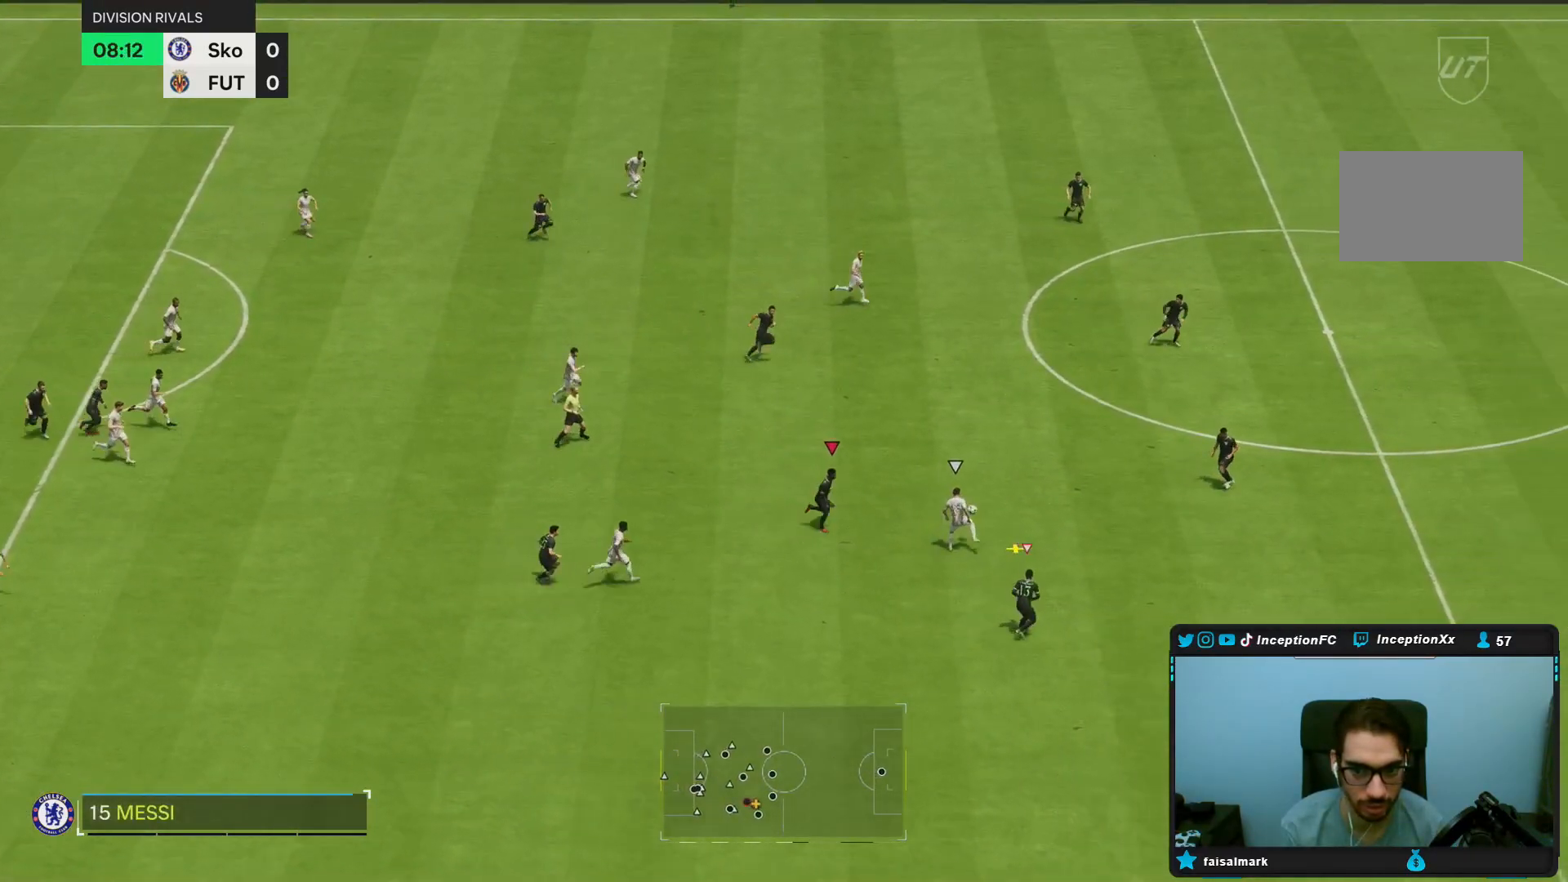
Gameplay with a controller (PlayStation layout); each line is a JSON object with the inputs held at the frame after it. "events" lists button and stick changes between this image and that frame as [ms after this image, input, new state], when the widget could be followed in between. Not read: L3 R1 R3.
{"buttons": ["L2"], "left_stick": "up", "right_stick": "up", "events": [[133, "right_stick", "down"], [217, "left_stick", "up-right"], [233, "L2", "down"], [250, "right_stick", "center"], [350, "left_stick", "center"], [417, "left_stick", "up"], [417, "right_stick", "up"]]}
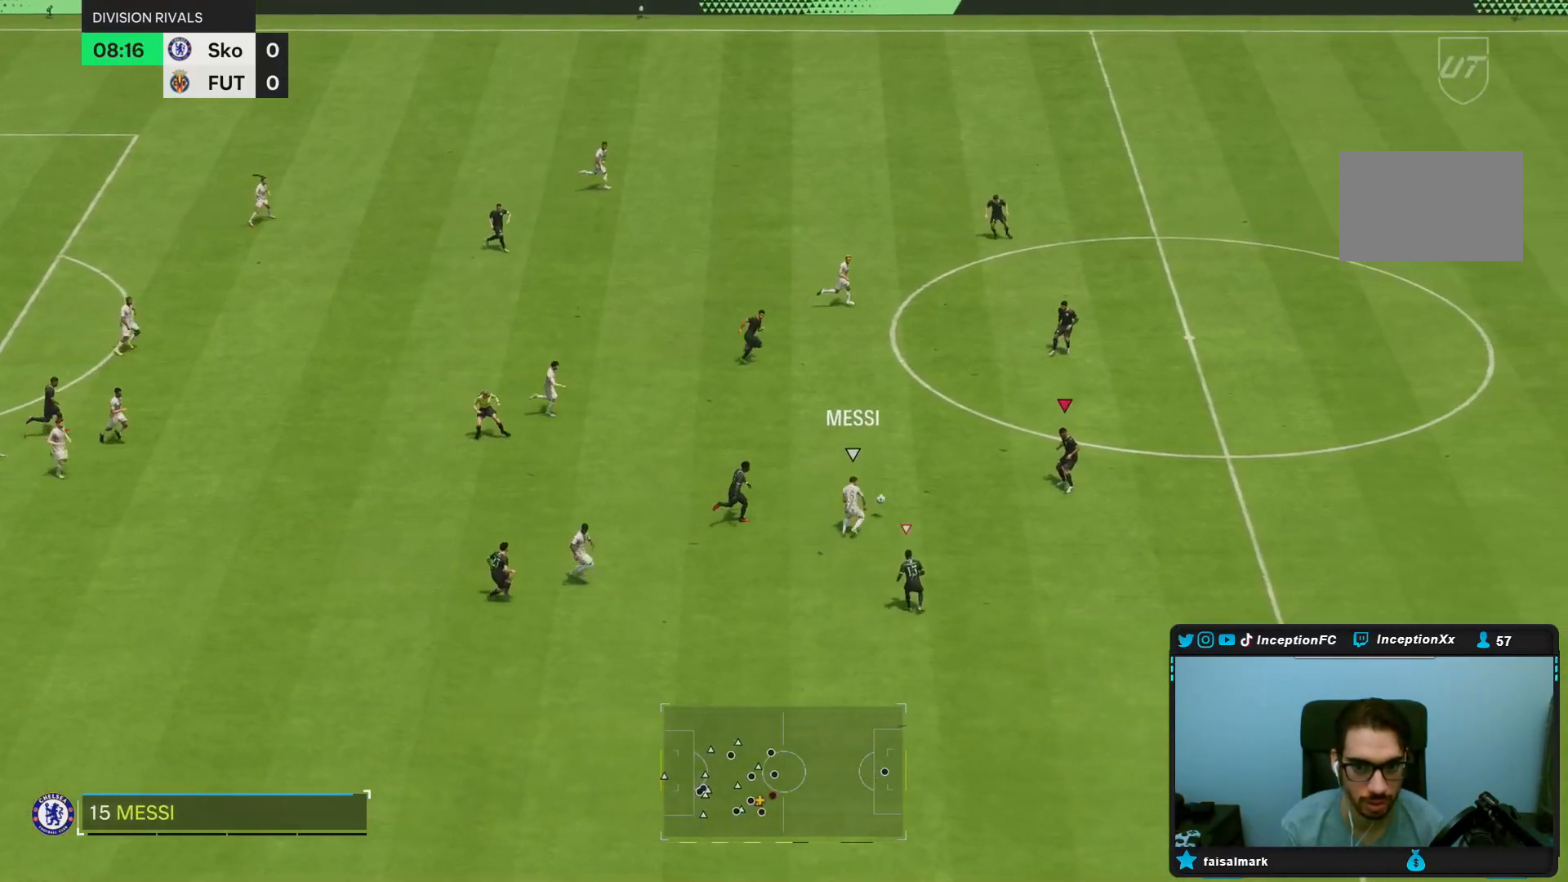
{"buttons": [], "left_stick": "down-left", "right_stick": "center", "events": [[17, "right_stick", "center"], [50, "L2", "up"], [50, "left_stick", "down-left"]]}
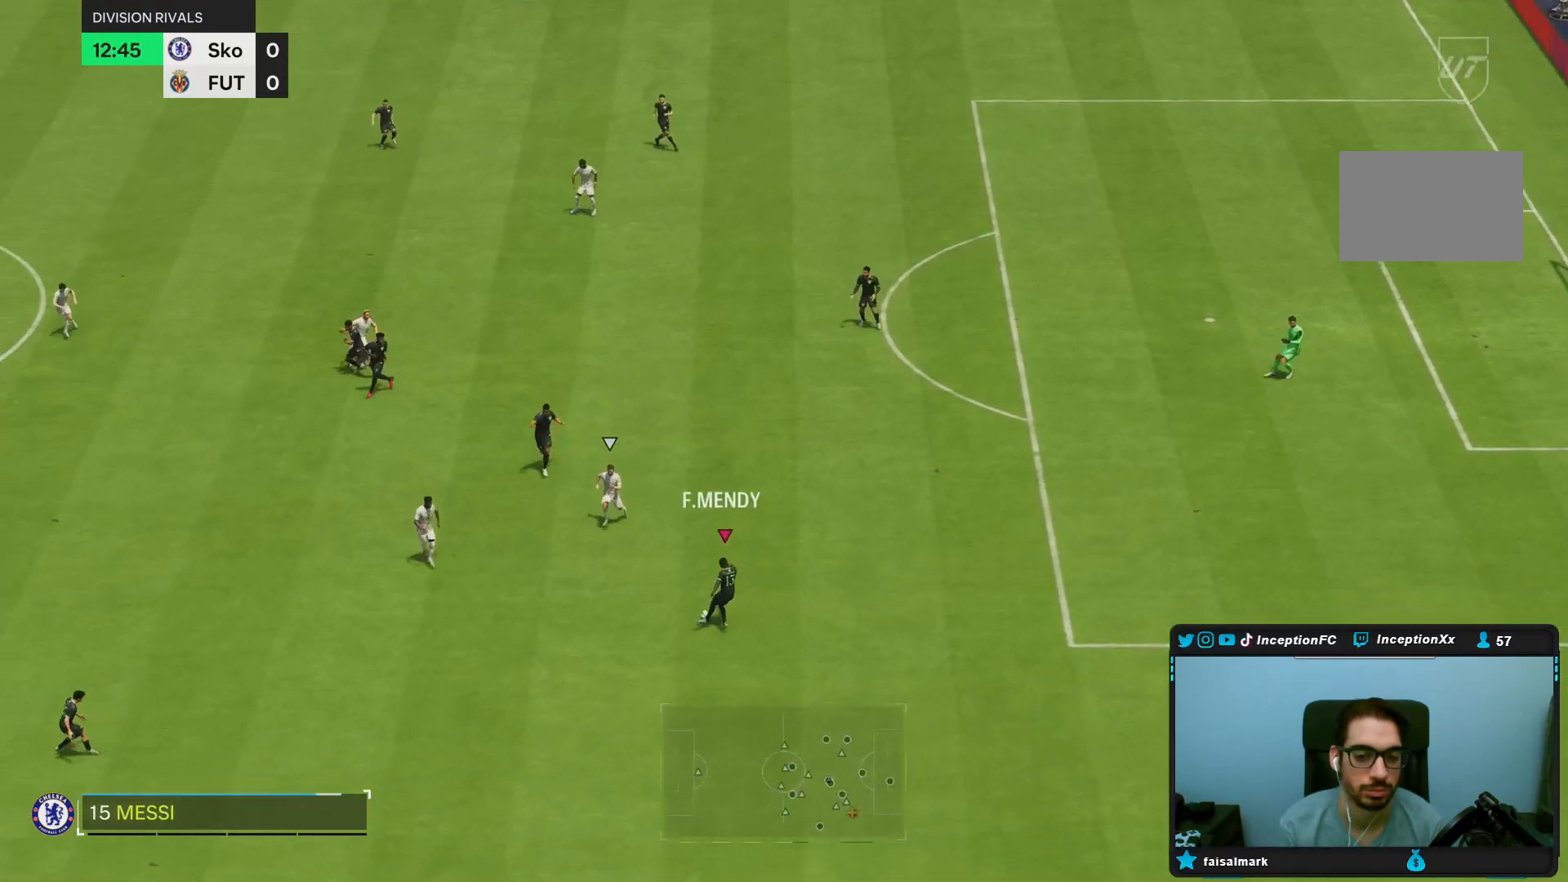
{"buttons": [], "left_stick": "down-left", "right_stick": "center", "events": []}
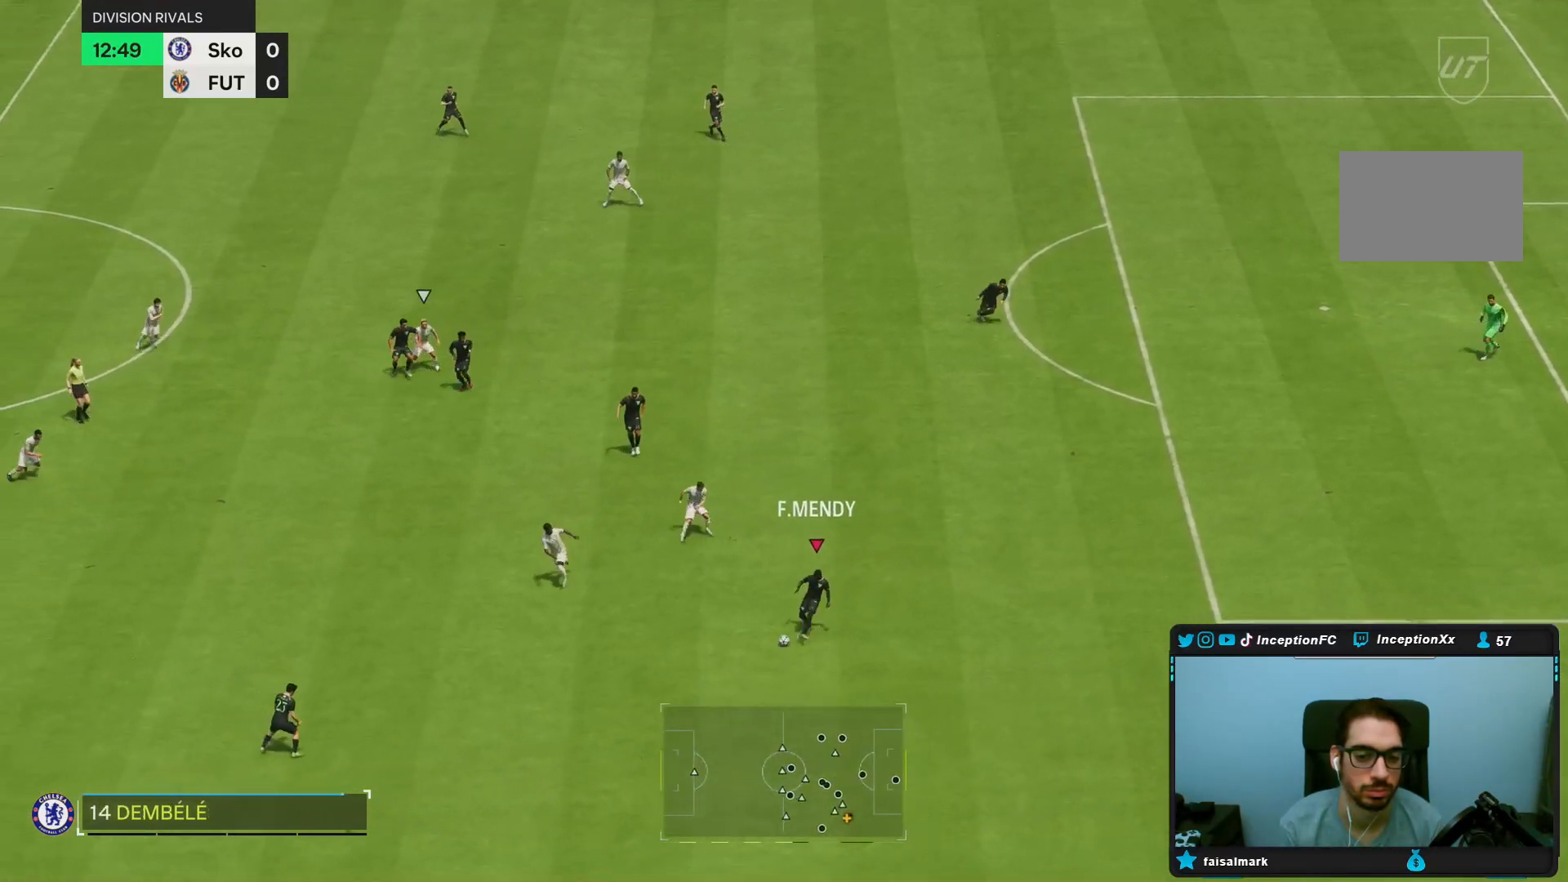
{"buttons": [], "left_stick": "left", "right_stick": "center", "events": [[167, "left_stick", "center"], [233, "R2", "down"], [317, "left_stick", "left"], [400, "R2", "up"]]}
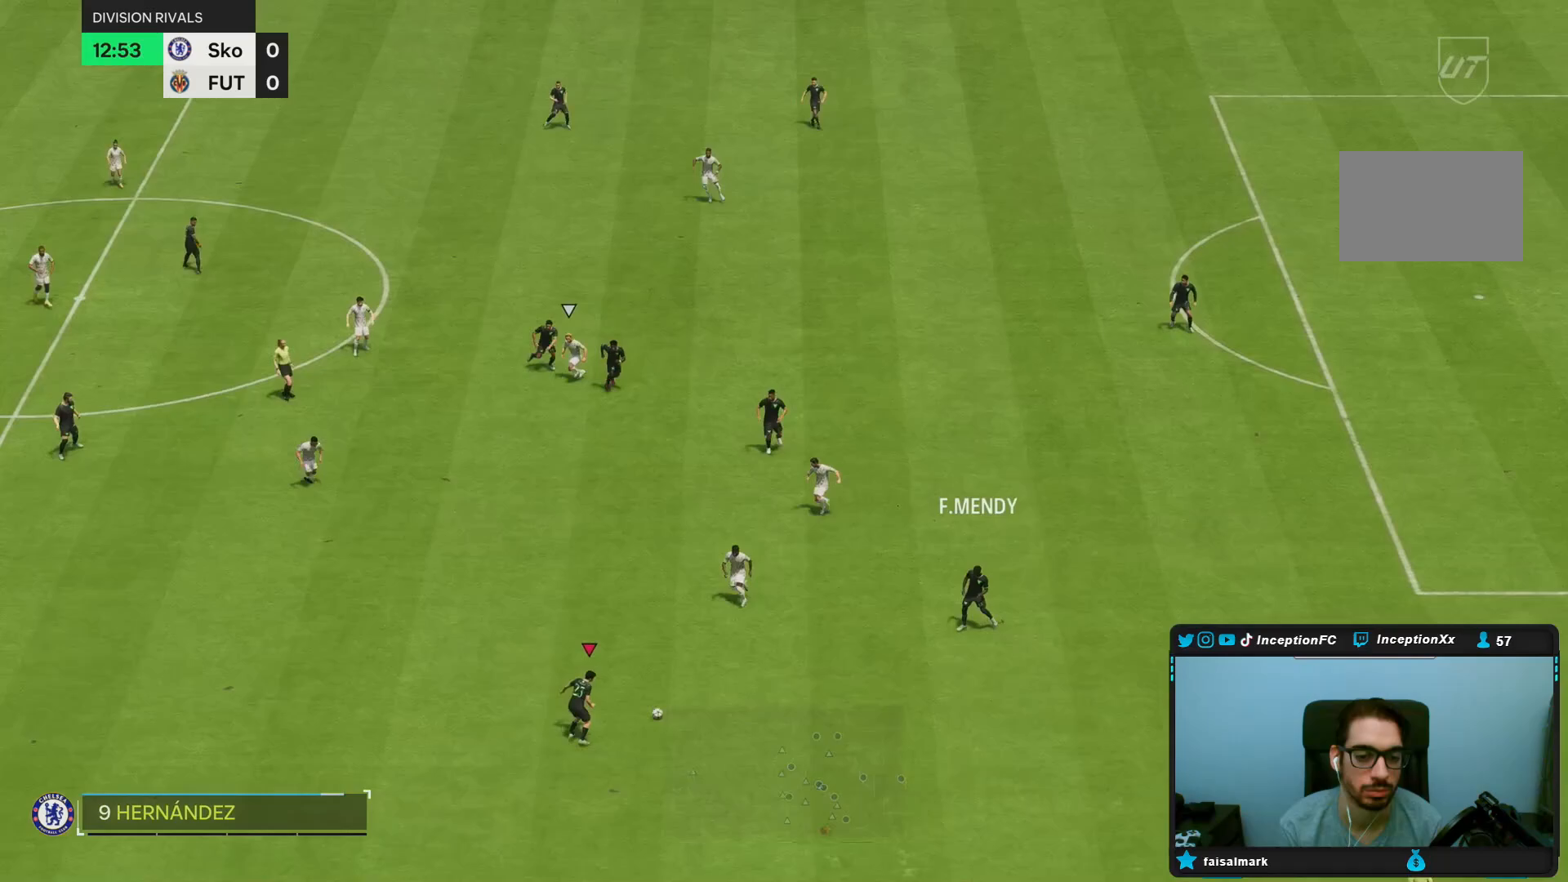
{"buttons": [], "left_stick": "left", "right_stick": "center", "events": []}
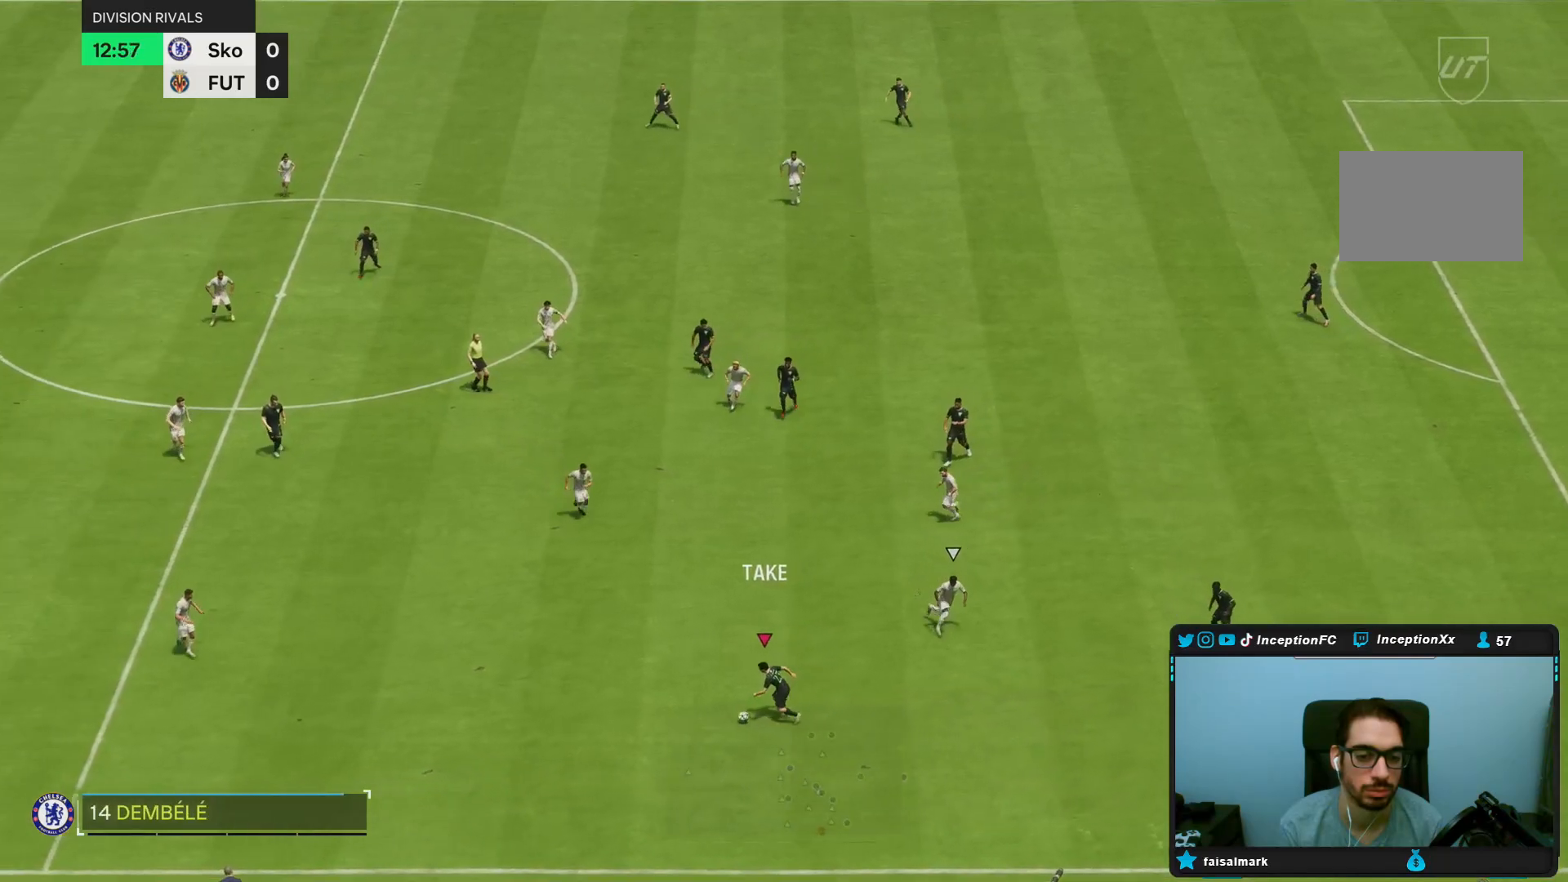
{"buttons": [], "left_stick": "left", "right_stick": "center", "events": []}
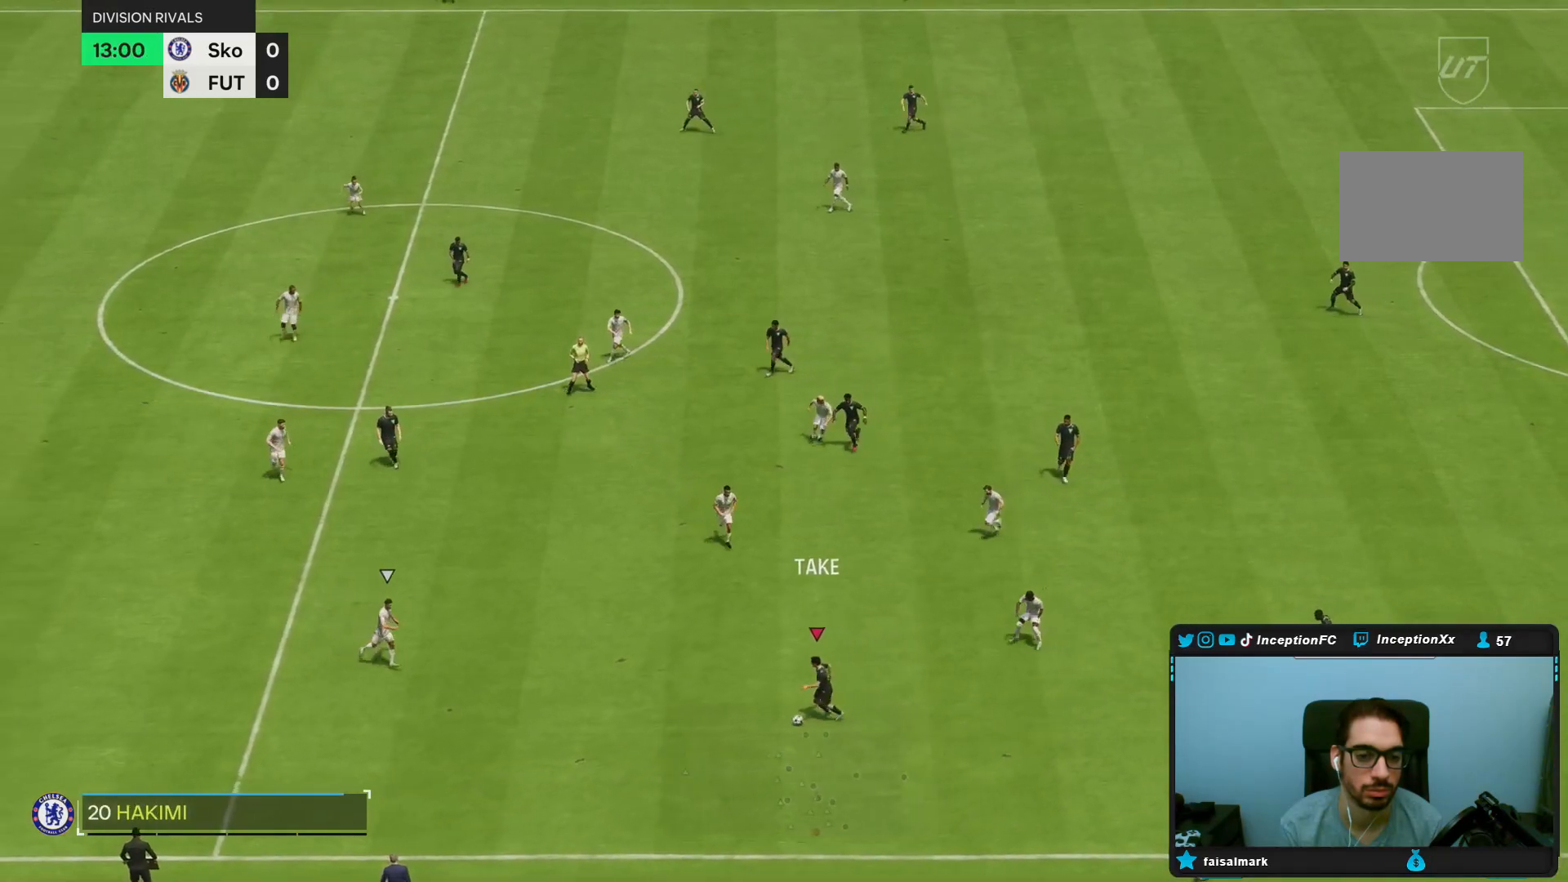
{"buttons": [], "left_stick": "center", "right_stick": "center", "events": [[450, "left_stick", "center"]]}
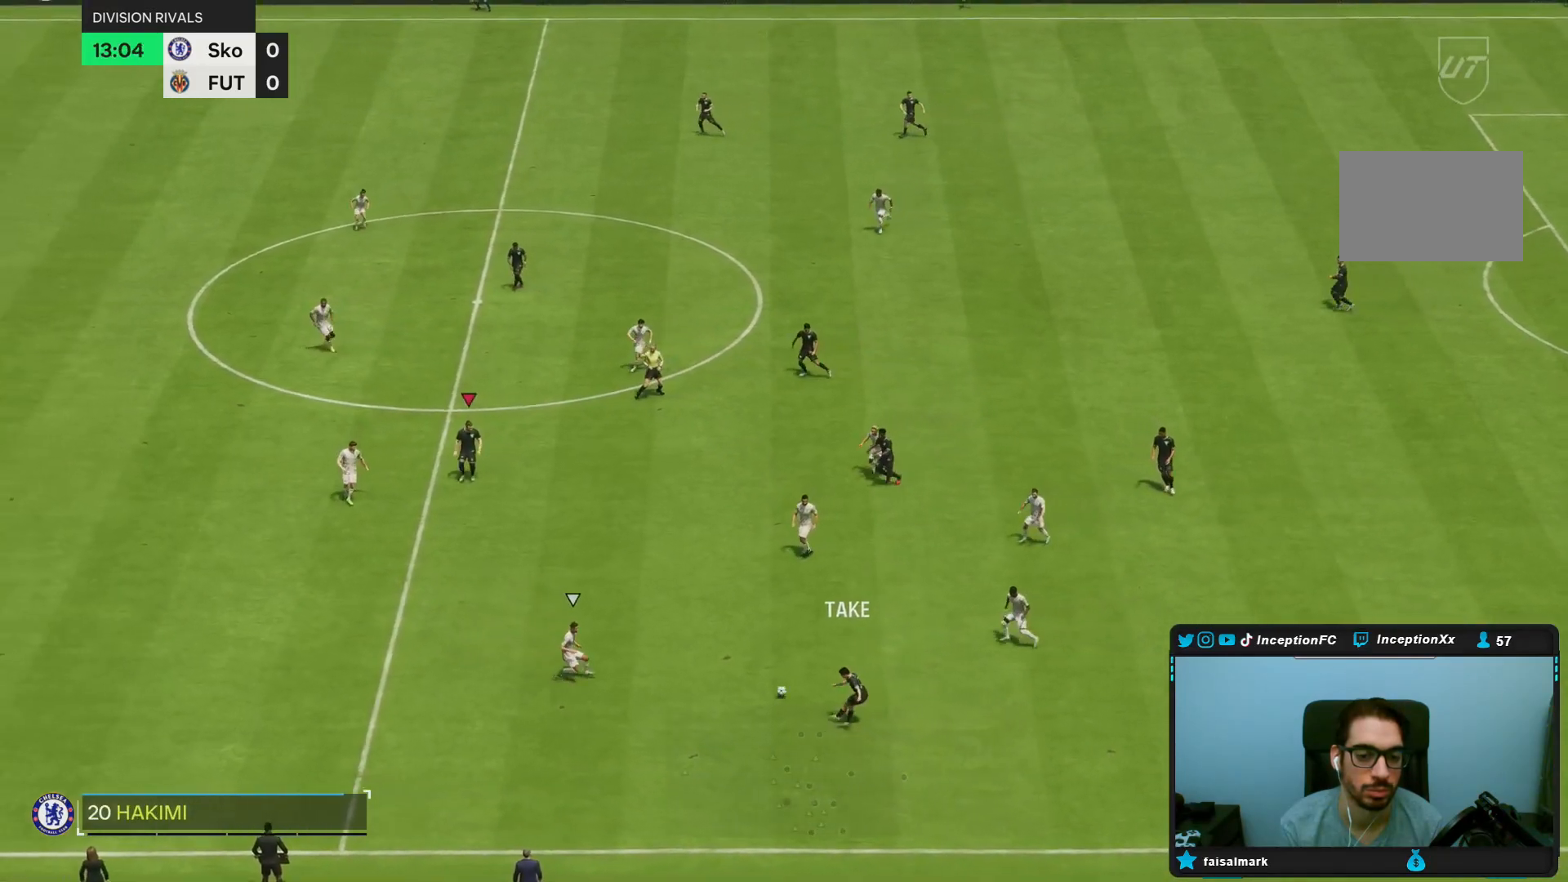
{"buttons": [], "left_stick": "down", "right_stick": "center", "events": [[183, "left_stick", "down"]]}
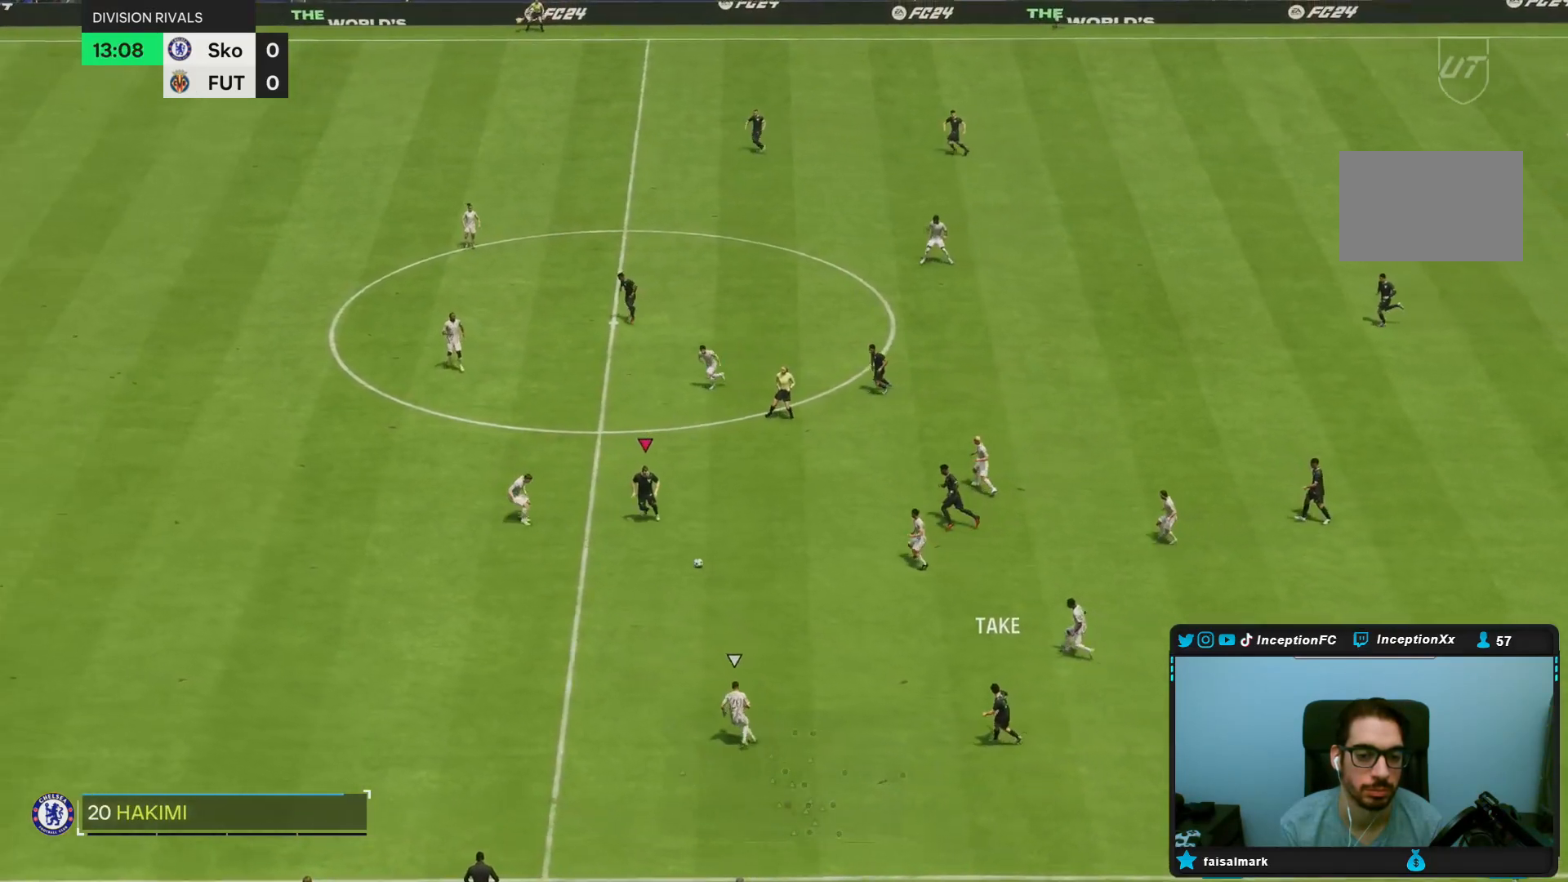
{"buttons": [], "left_stick": "down-left", "right_stick": "center"}
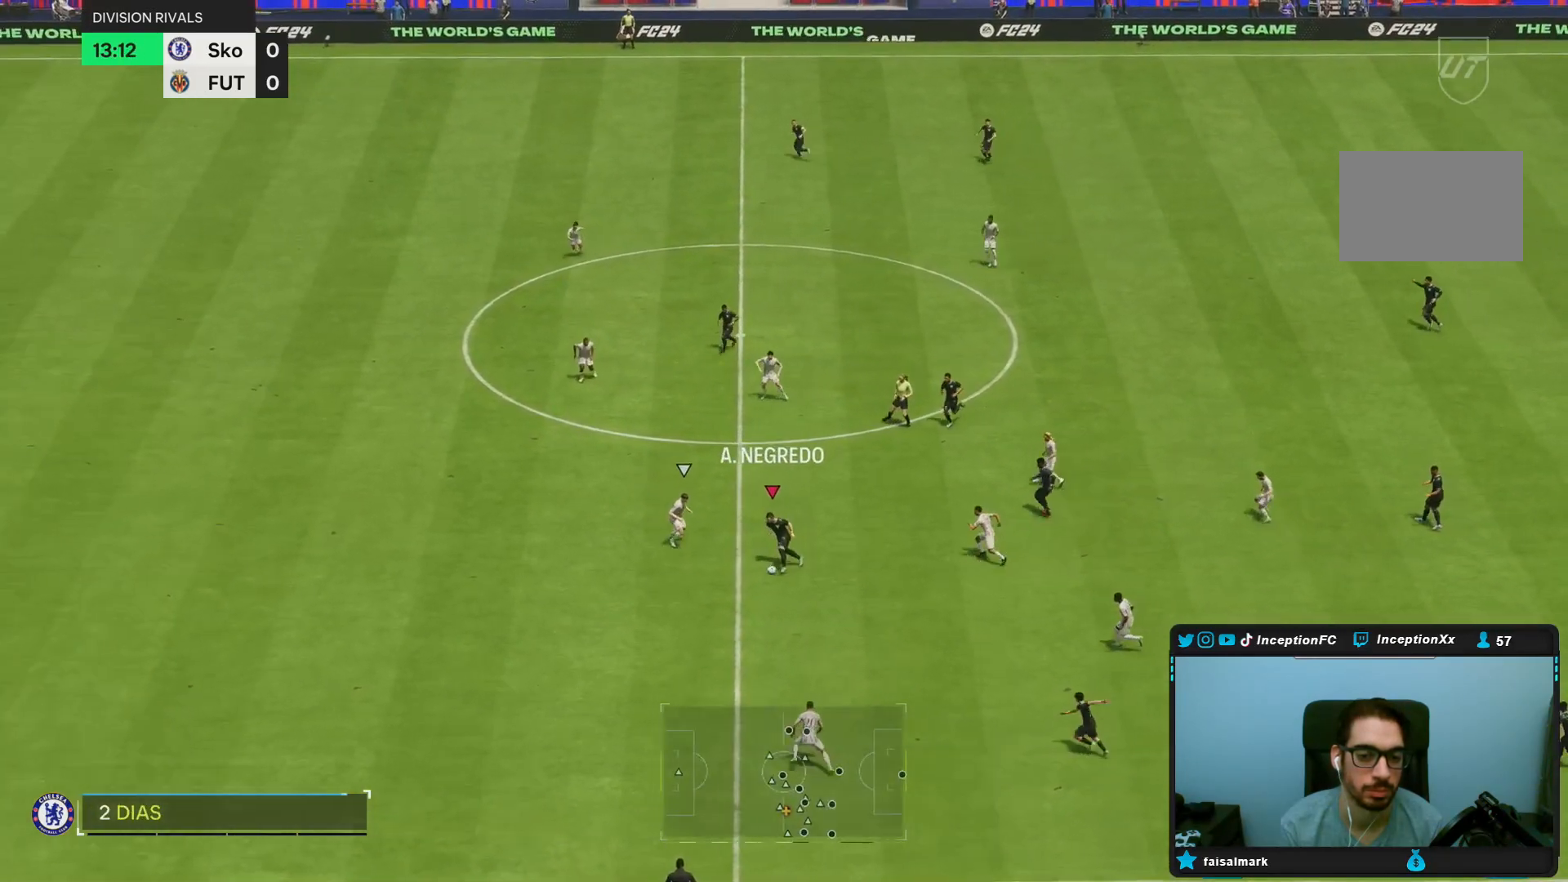
{"buttons": [], "left_stick": "down-left", "right_stick": "center", "events": []}
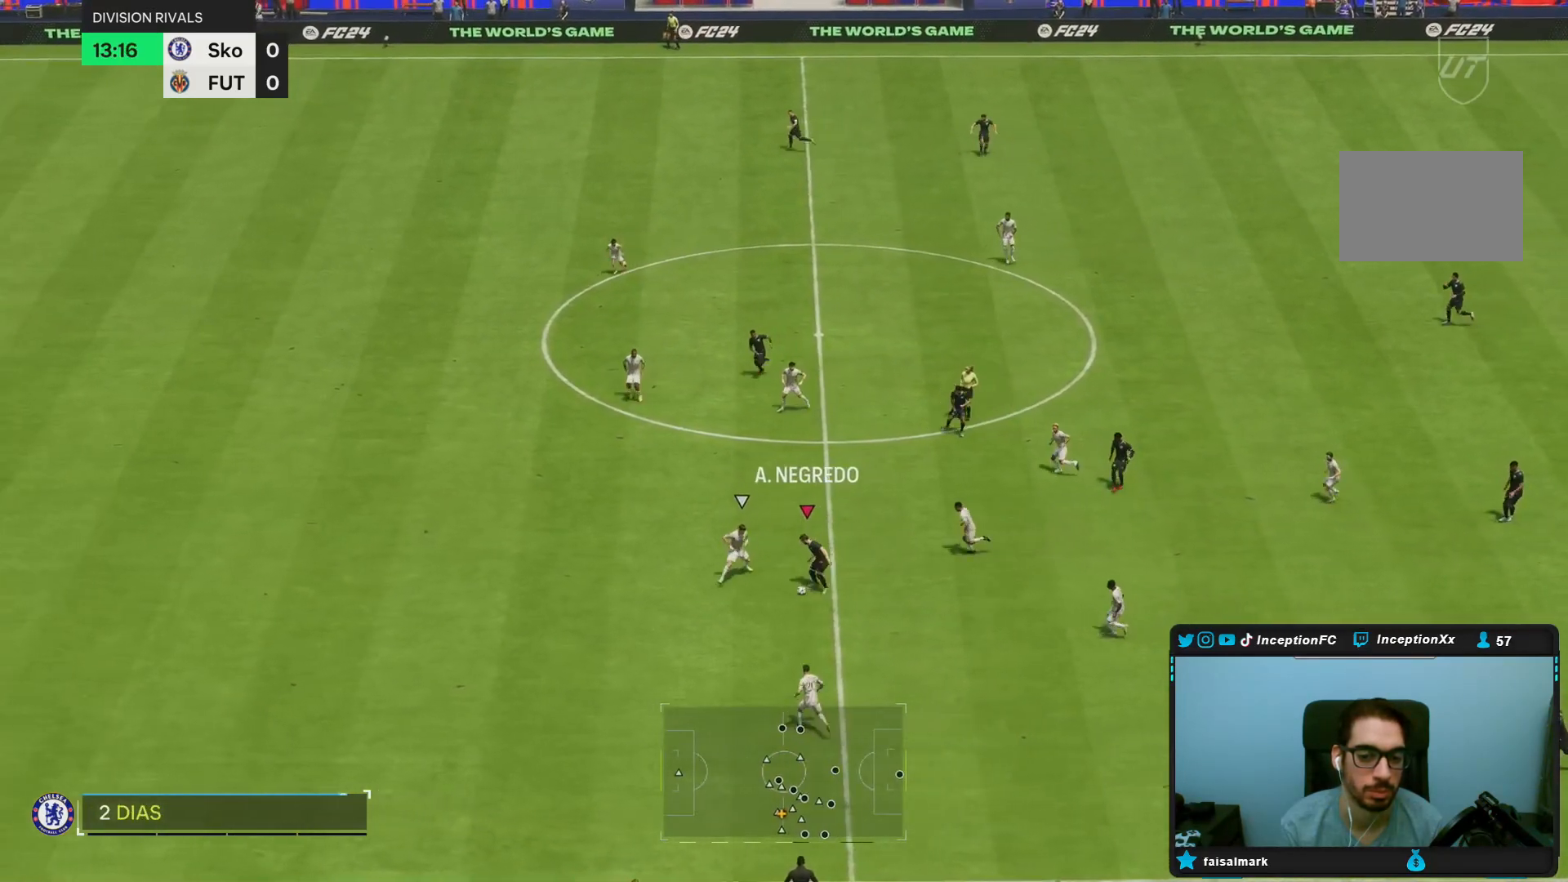
{"buttons": [], "left_stick": "down-right", "right_stick": "center", "events": [[67, "left_stick", "down"], [400, "left_stick", "down-right"]]}
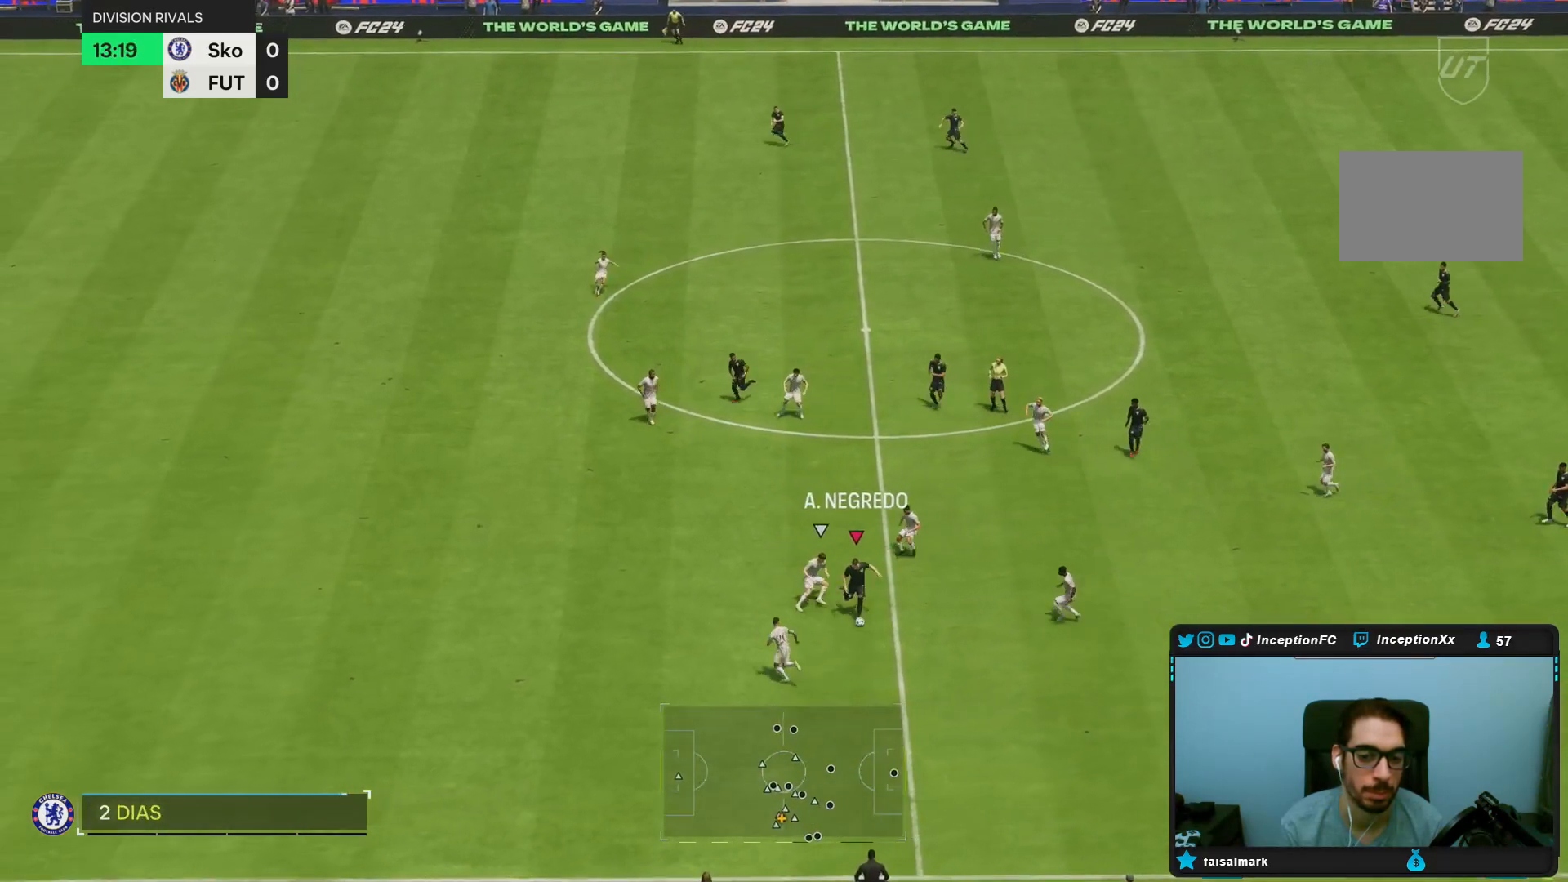
{"buttons": ["R2"], "left_stick": "left", "right_stick": "center", "events": [[283, "left_stick", "center"], [367, "R2", "down"], [400, "left_stick", "left"]]}
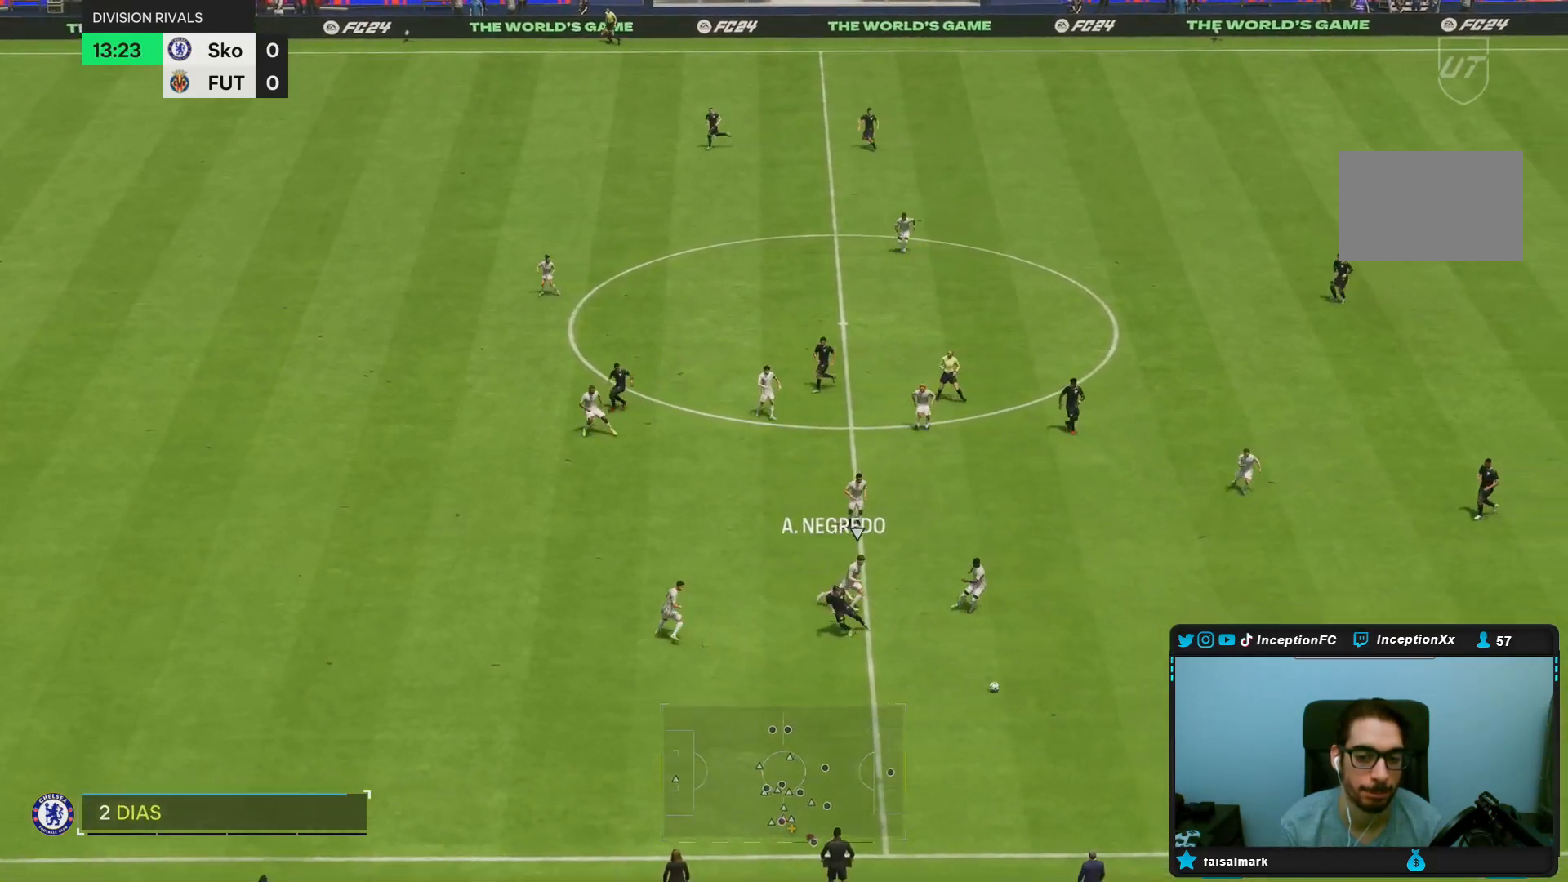
{"buttons": [], "left_stick": "left", "right_stick": "center", "events": [[283, "R2", "up"]]}
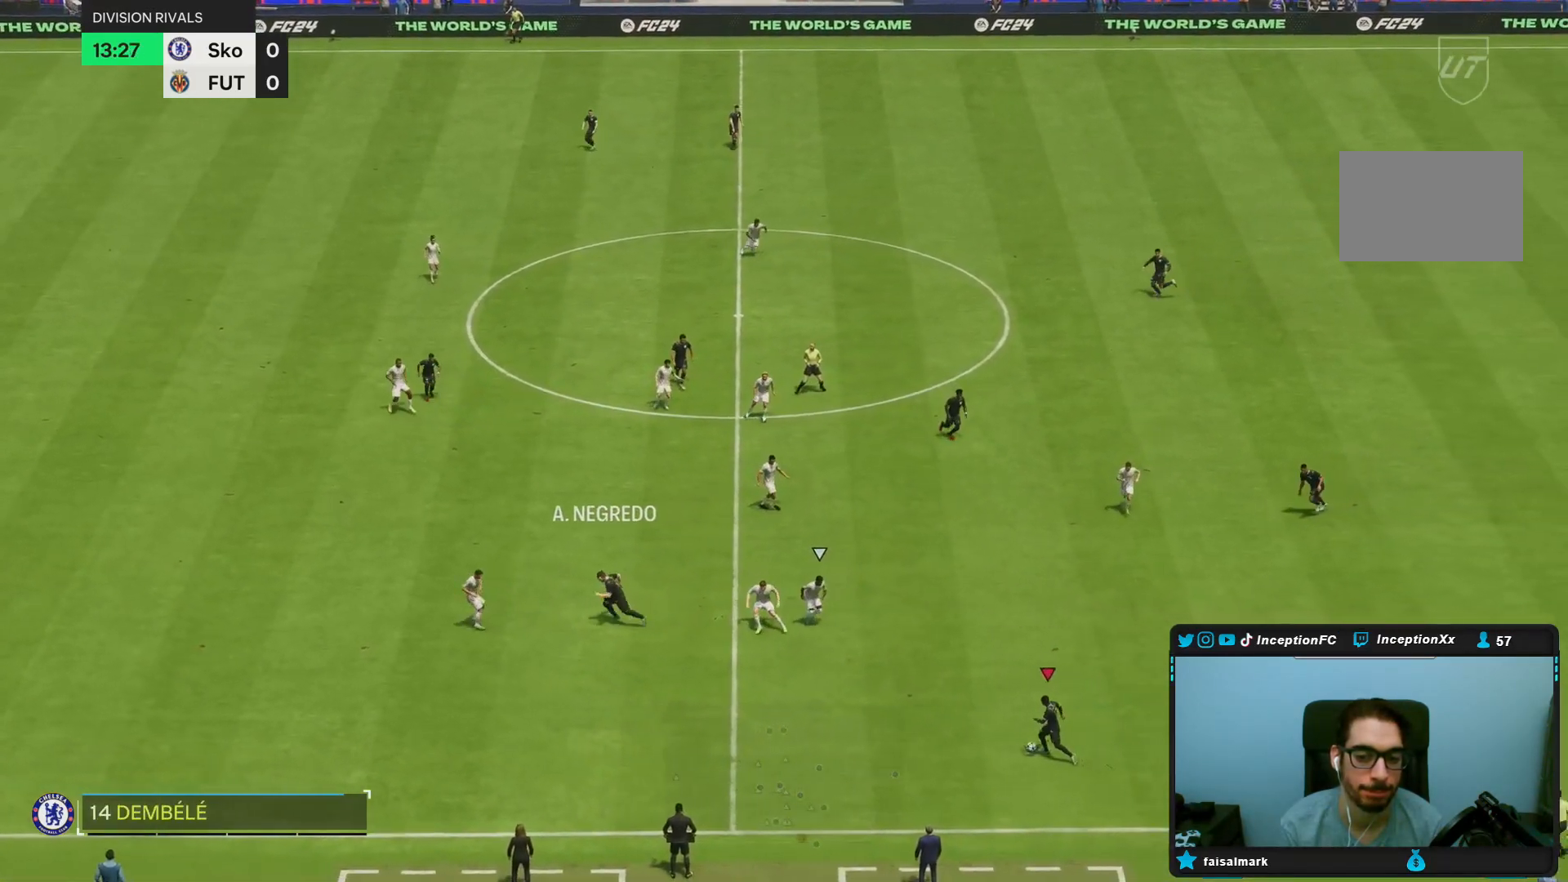
{"buttons": [], "left_stick": "left", "right_stick": "center", "events": []}
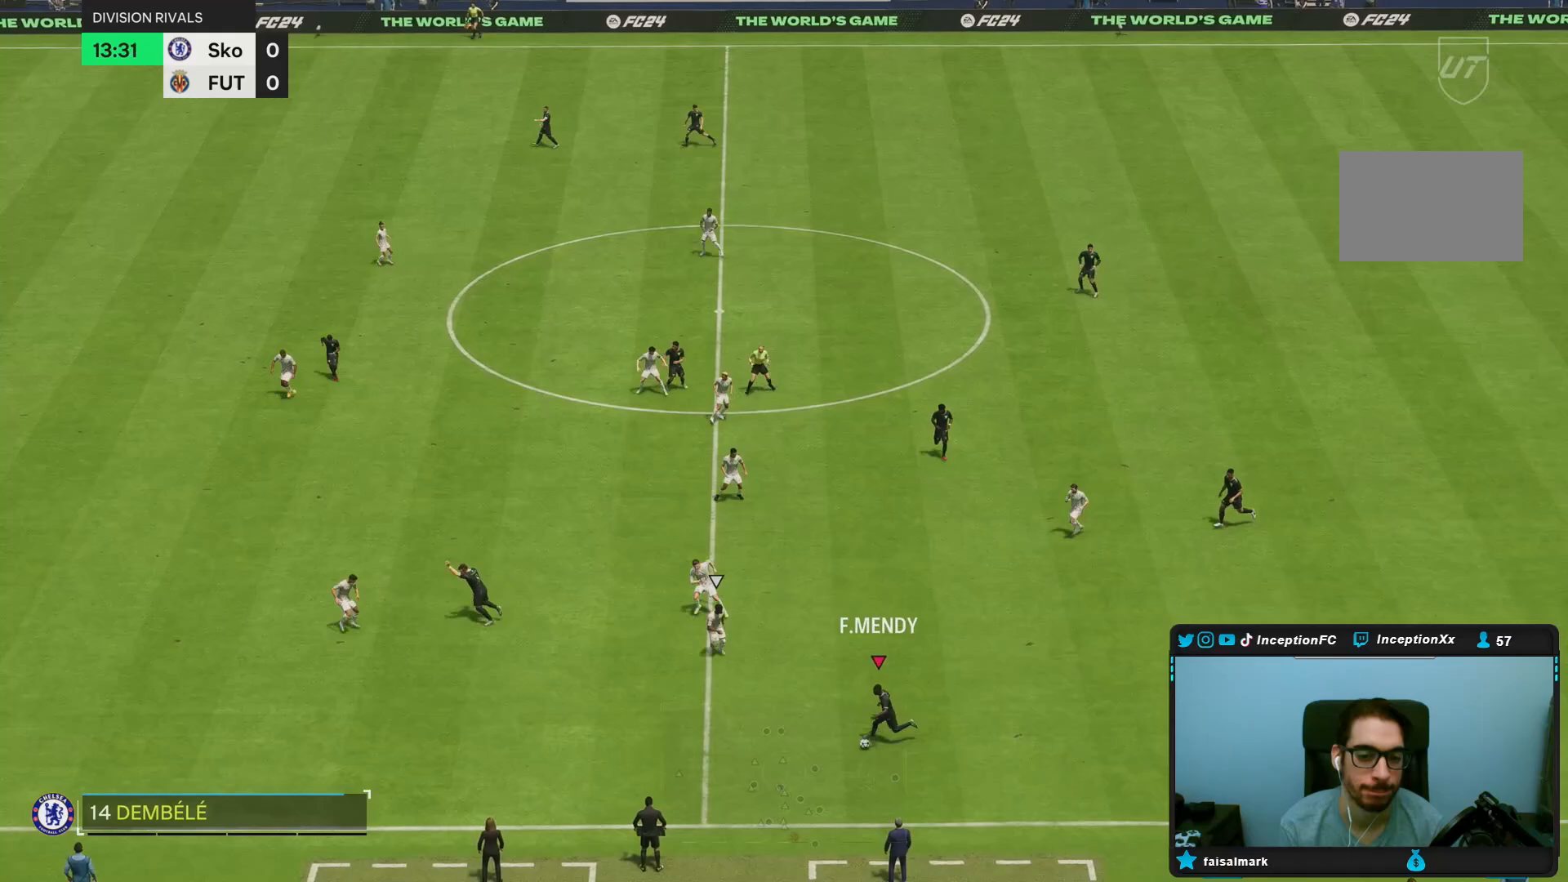
{"buttons": [], "left_stick": "left", "right_stick": "center", "events": []}
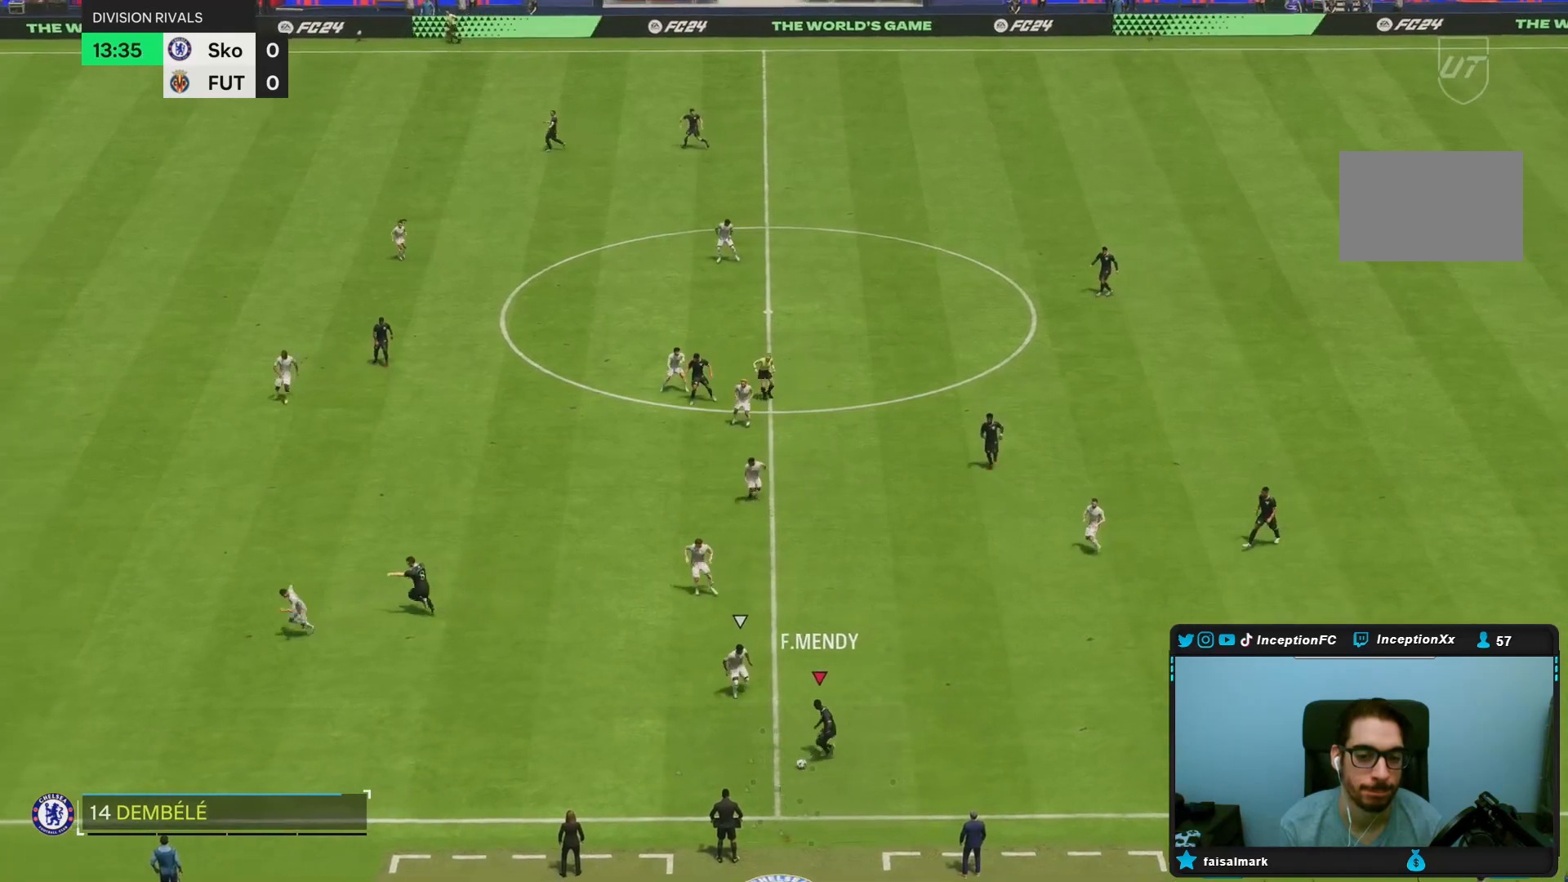
{"buttons": [], "left_stick": "up-right", "right_stick": "center", "events": [[17, "left_stick", "center"], [217, "left_stick", "up-right"]]}
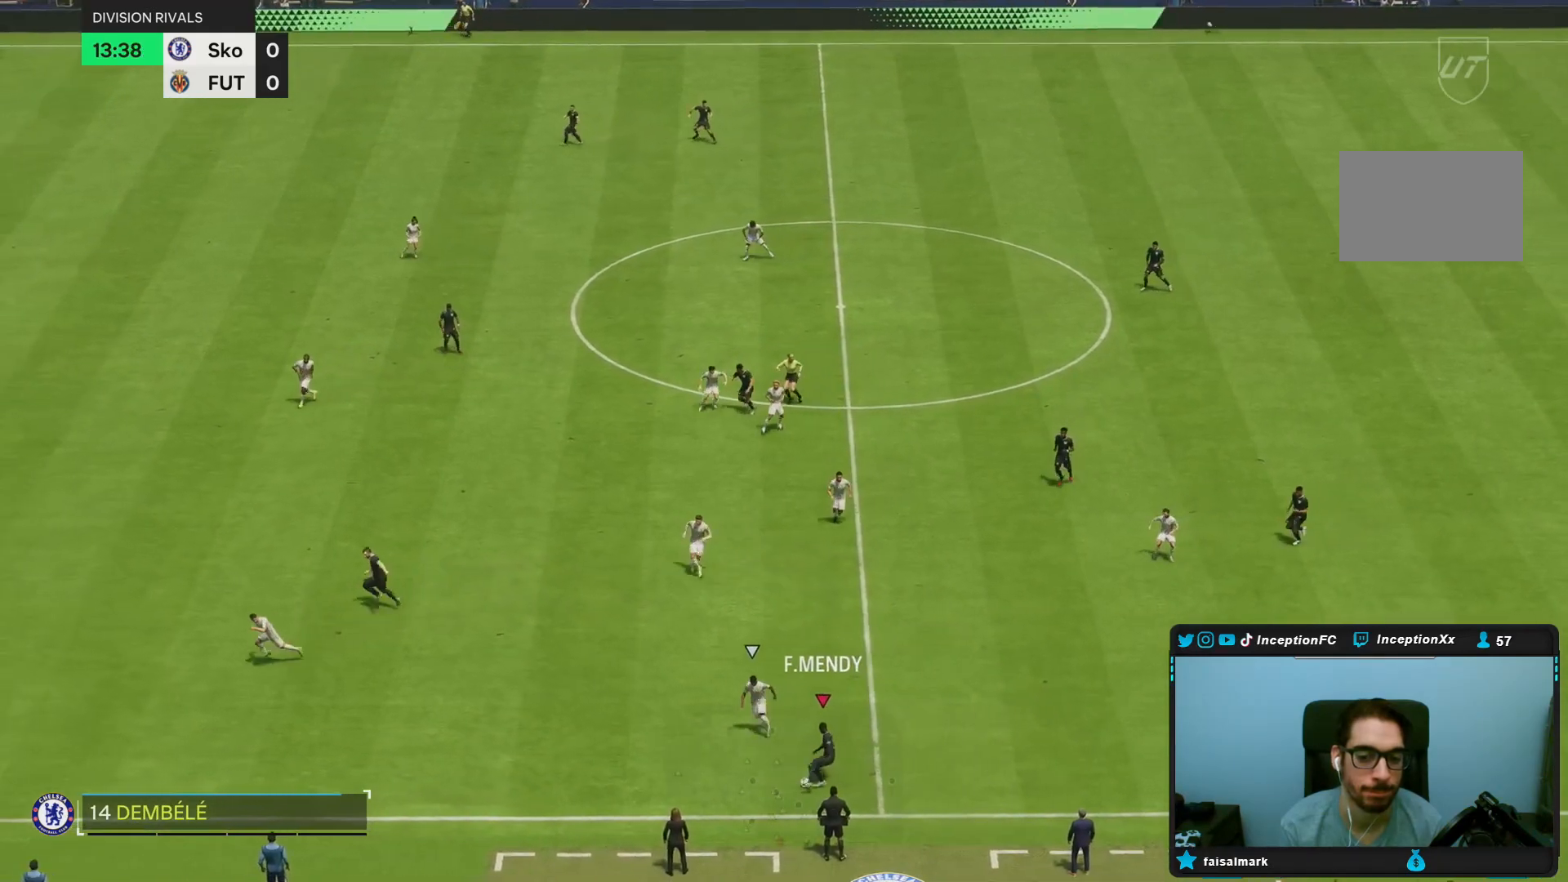
{"buttons": ["TRIANGLE"], "left_stick": "up-left", "right_stick": "center", "events": [[250, "TRIANGLE", "down"], [283, "left_stick", "up-left"]]}
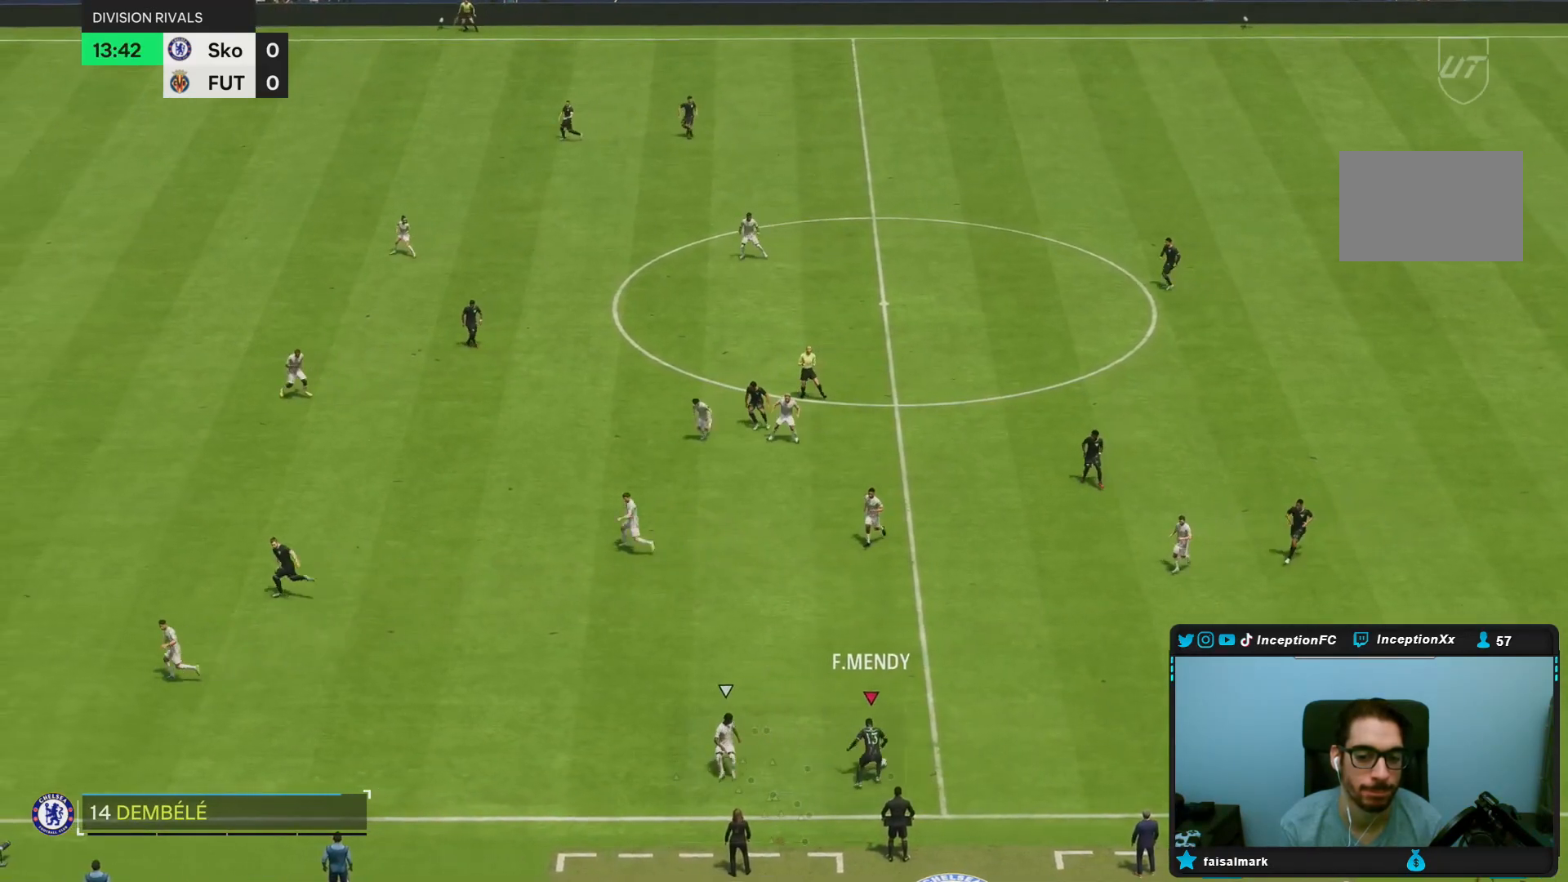
{"buttons": ["R2"], "left_stick": "up-left", "right_stick": "center", "events": [[17, "TRIANGLE", "up"], [500, "R2", "down"]]}
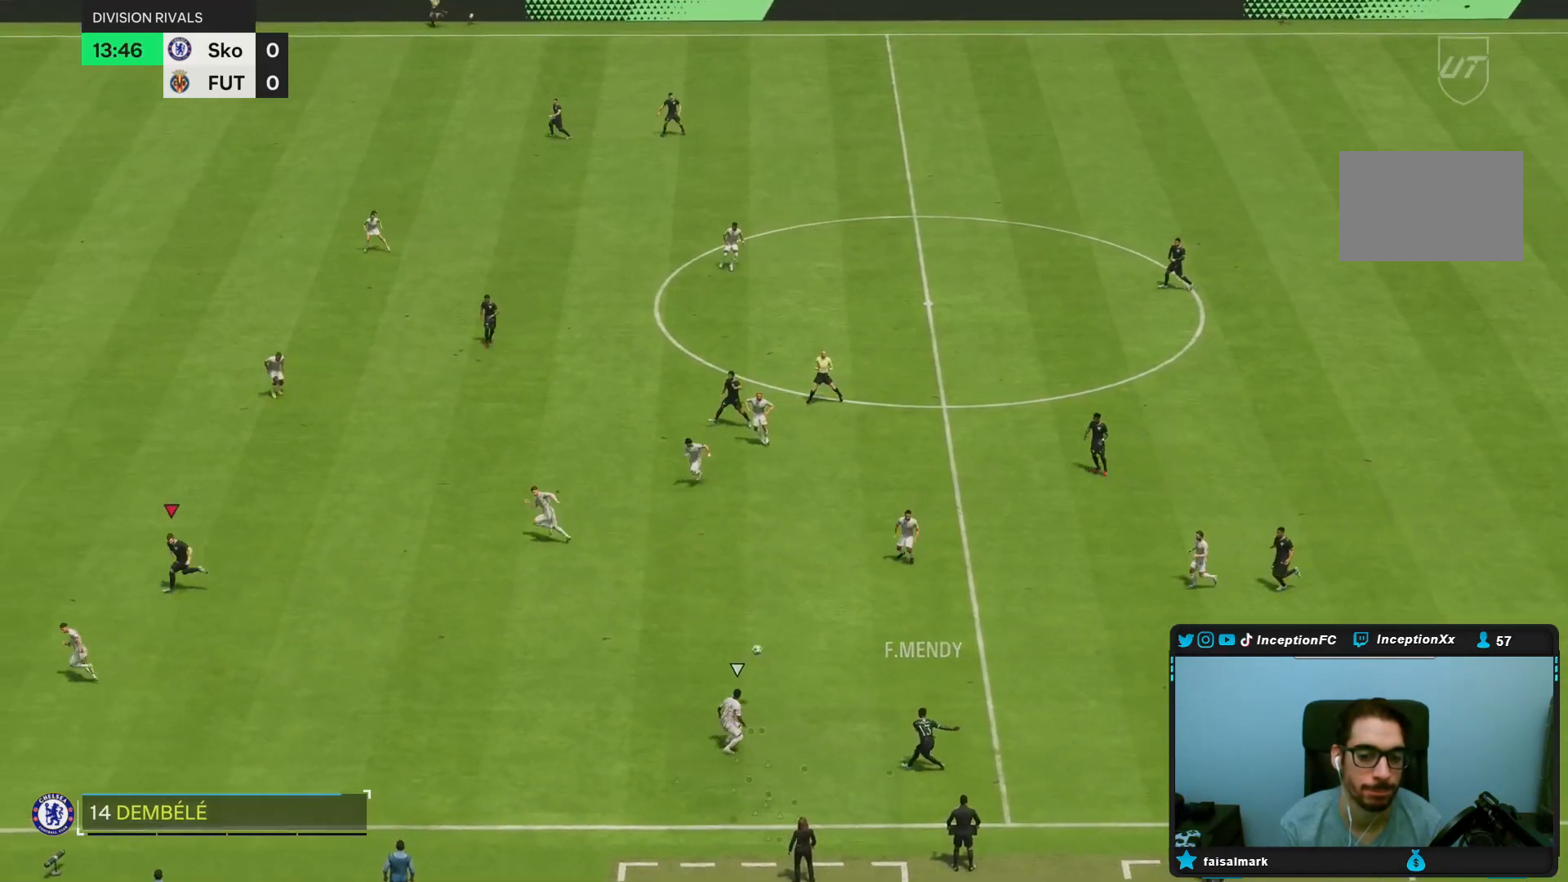
{"buttons": ["R2"], "left_stick": "up-left", "right_stick": "center", "events": []}
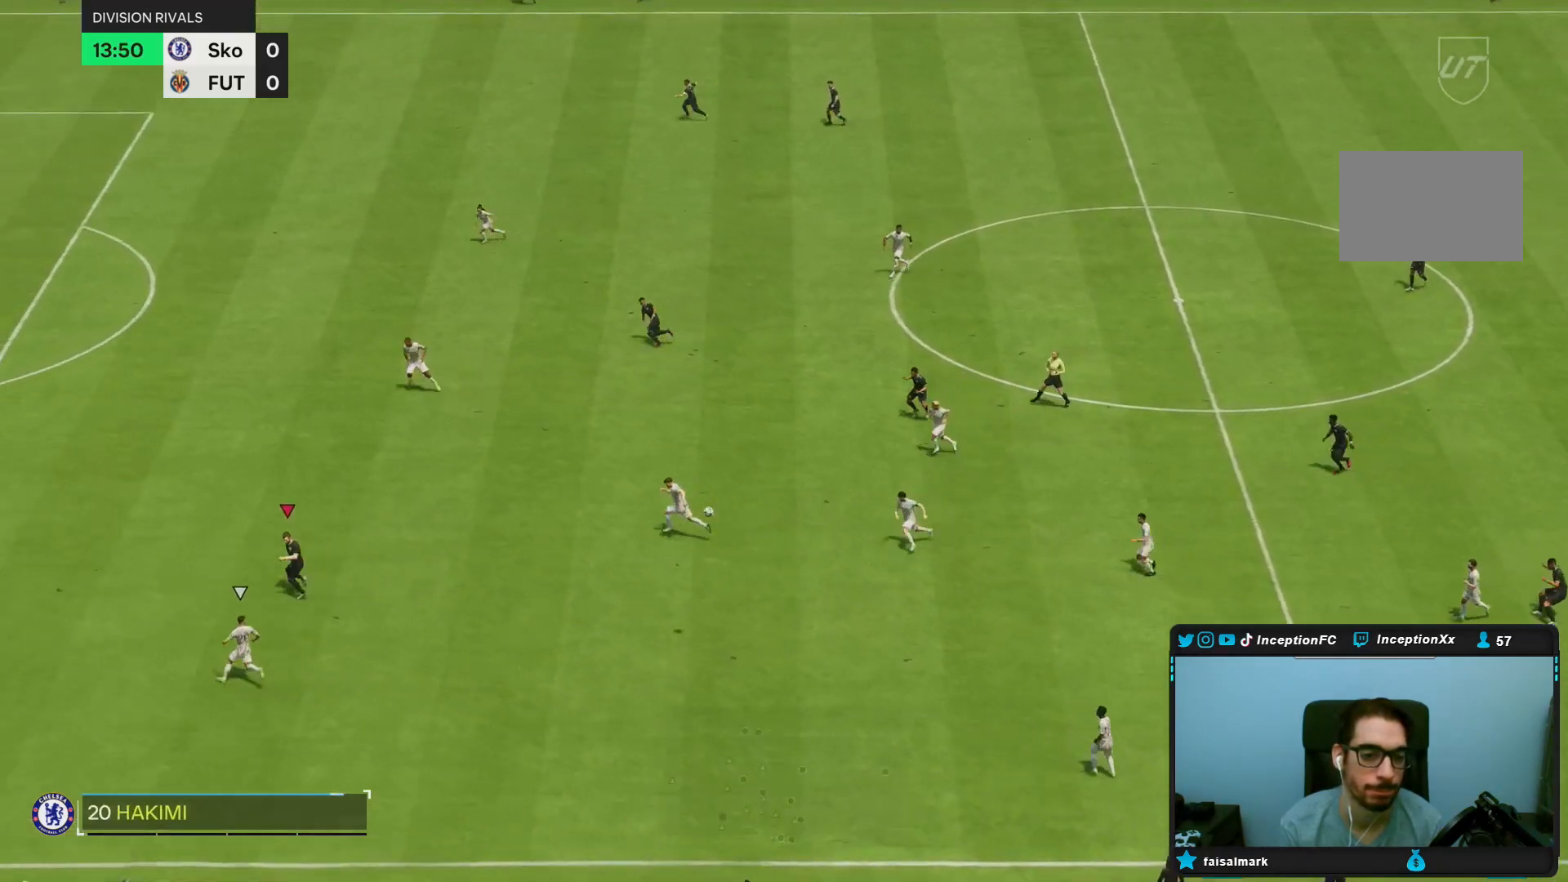
{"buttons": ["R2"], "left_stick": "up-left", "right_stick": "center", "events": []}
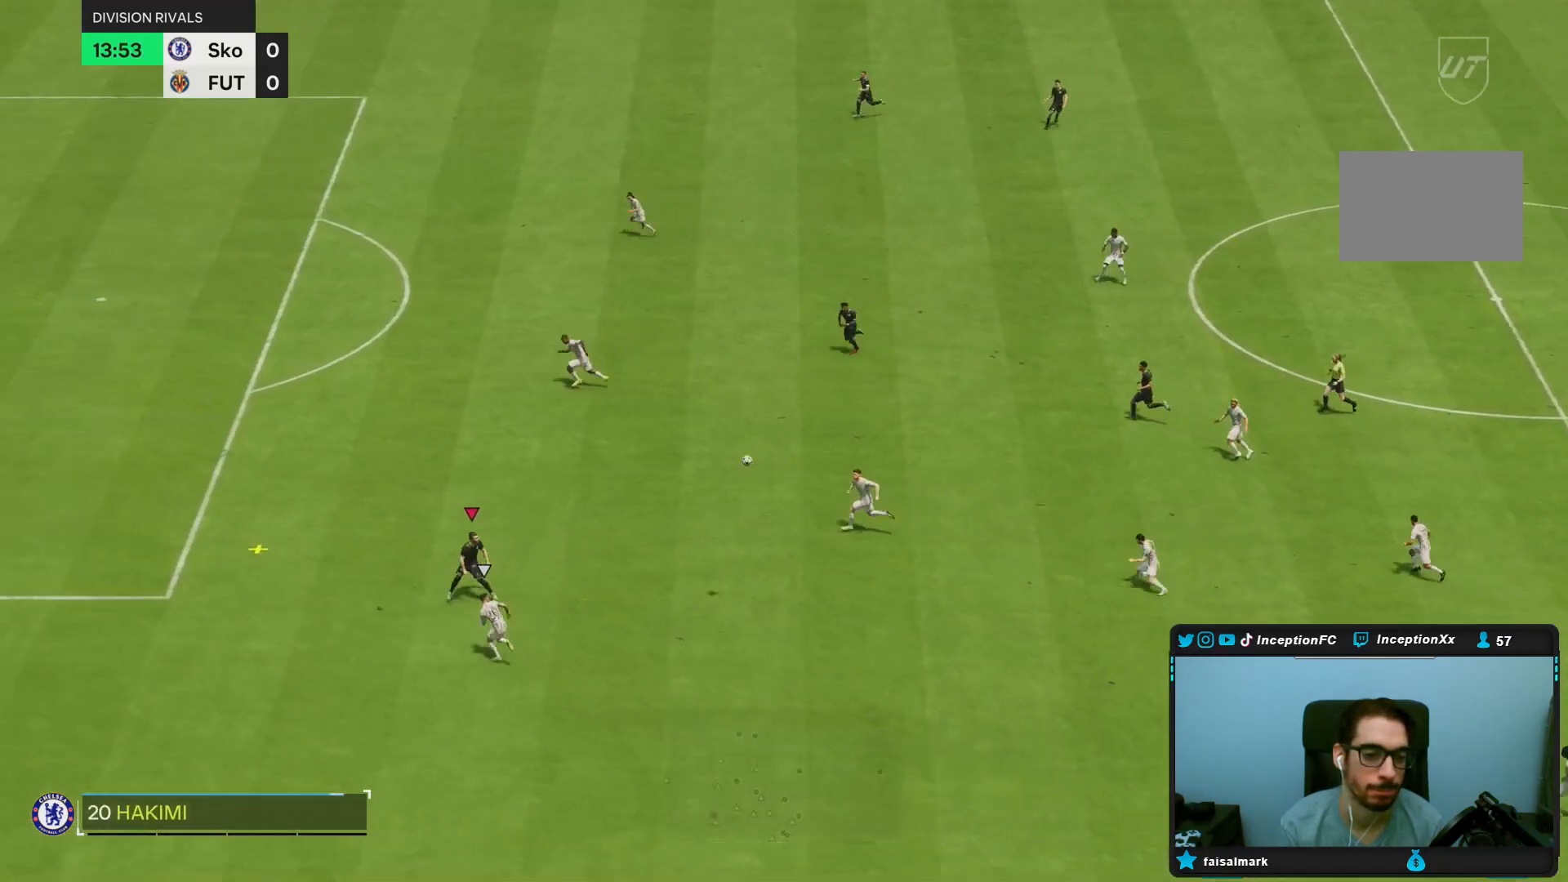
{"buttons": ["R2"], "left_stick": "up-left", "right_stick": "center", "events": []}
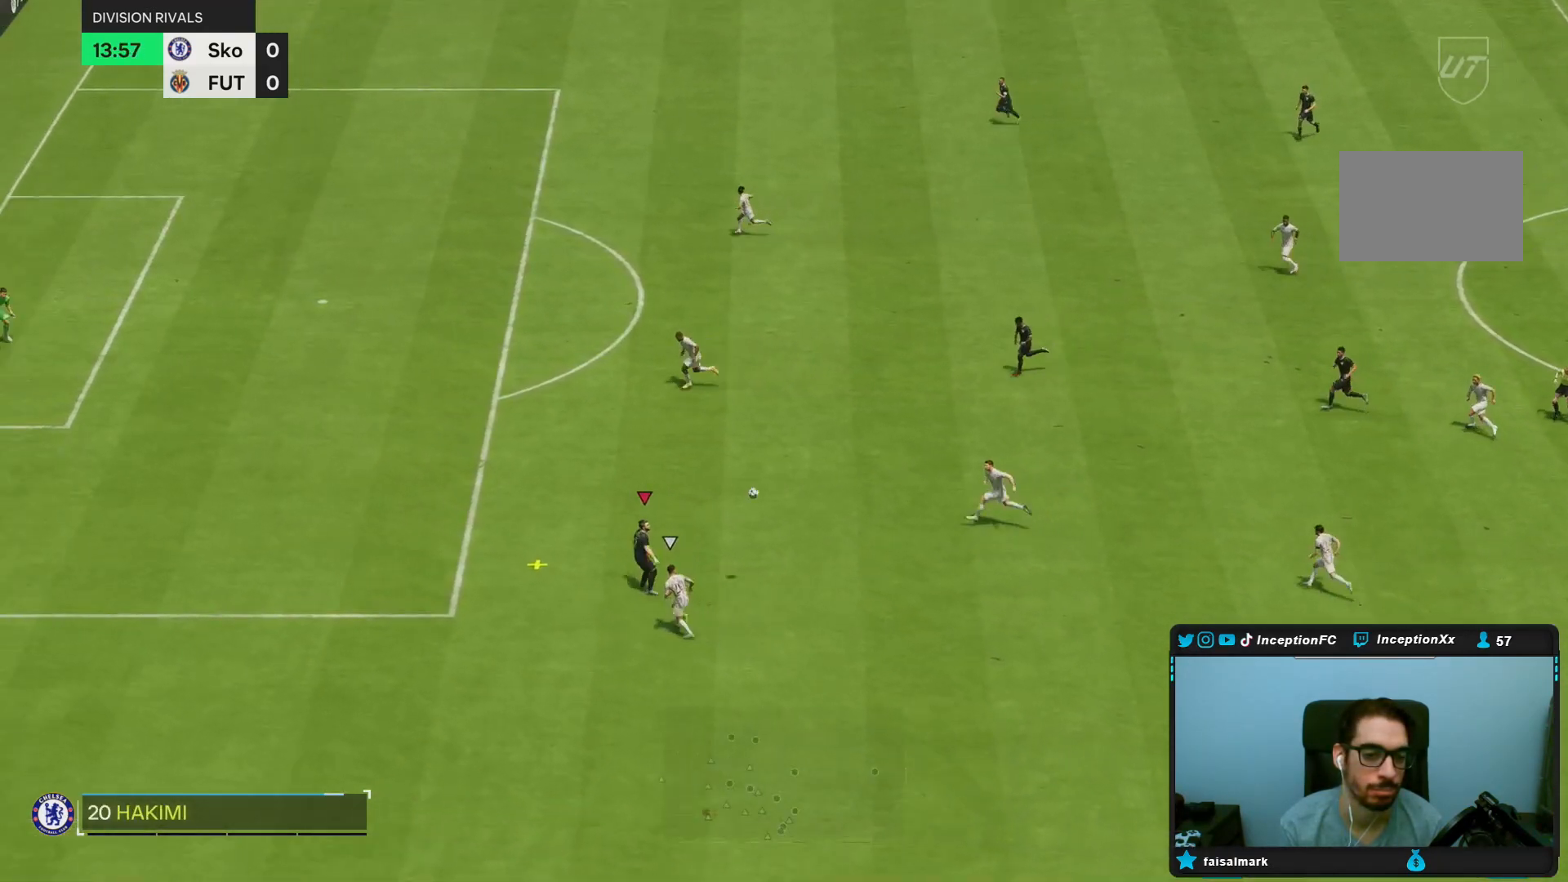
{"buttons": ["R2"], "left_stick": "up-left", "right_stick": "center", "events": []}
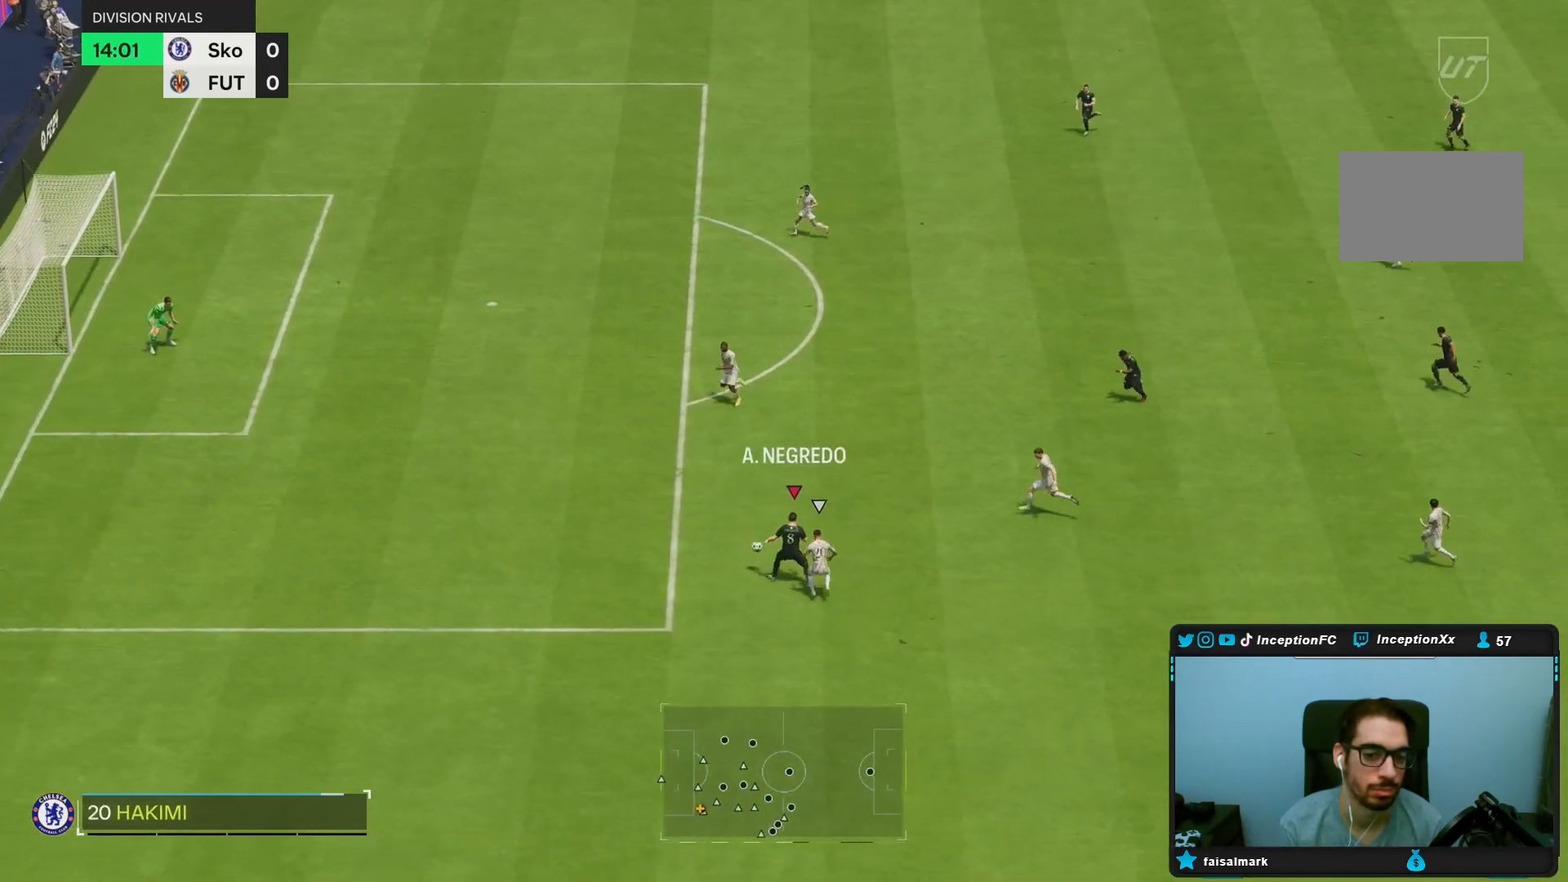
{"buttons": ["R2"], "left_stick": "left", "right_stick": "center", "events": [[400, "left_stick", "left"]]}
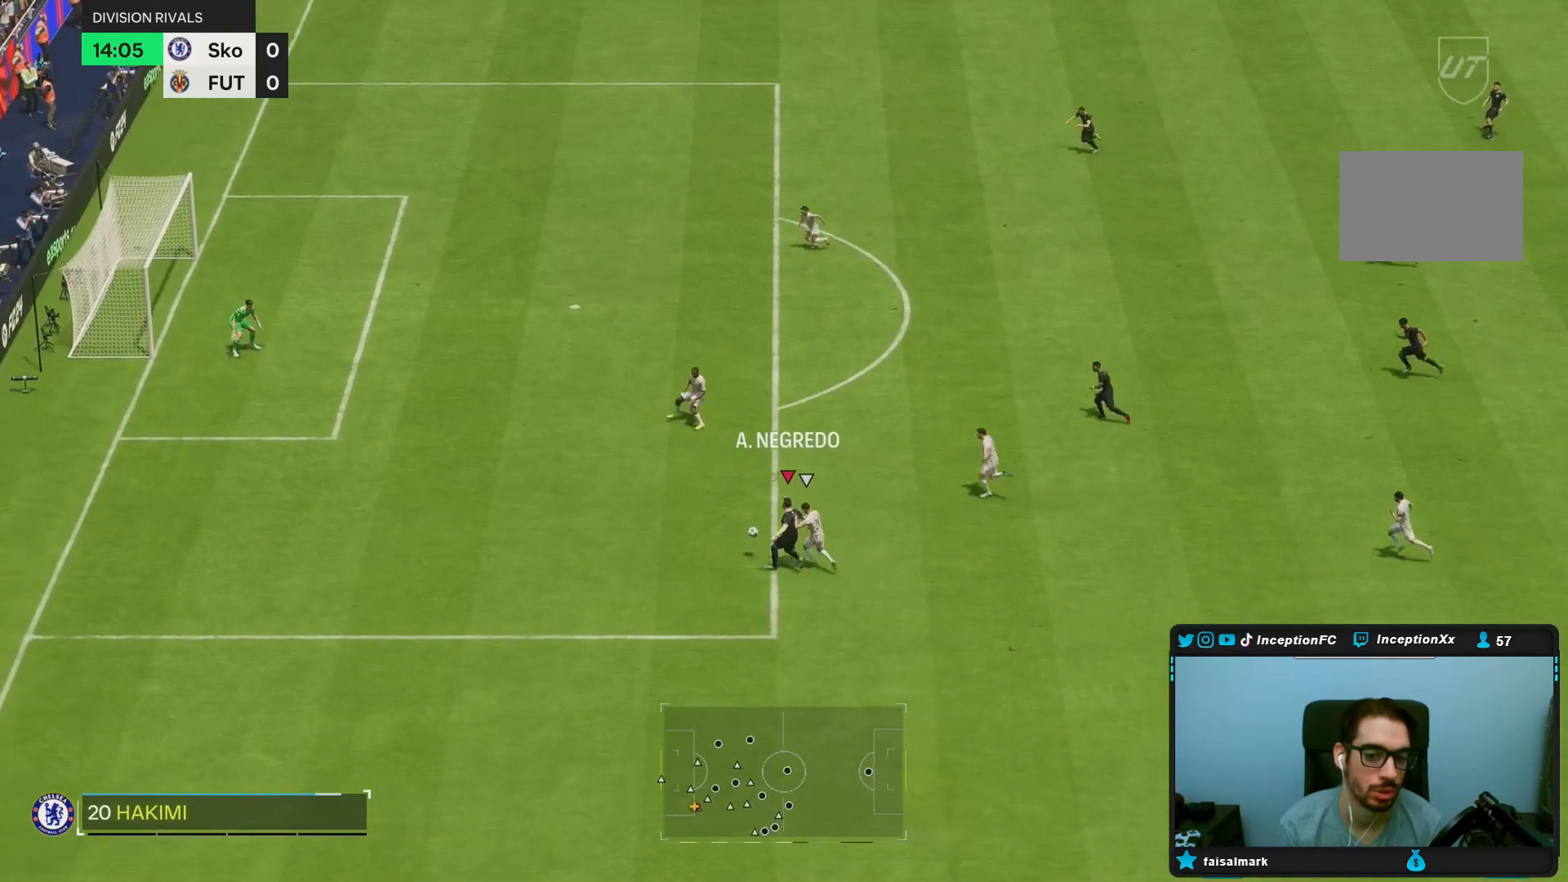
{"buttons": ["R2"], "left_stick": "left", "right_stick": "center", "events": []}
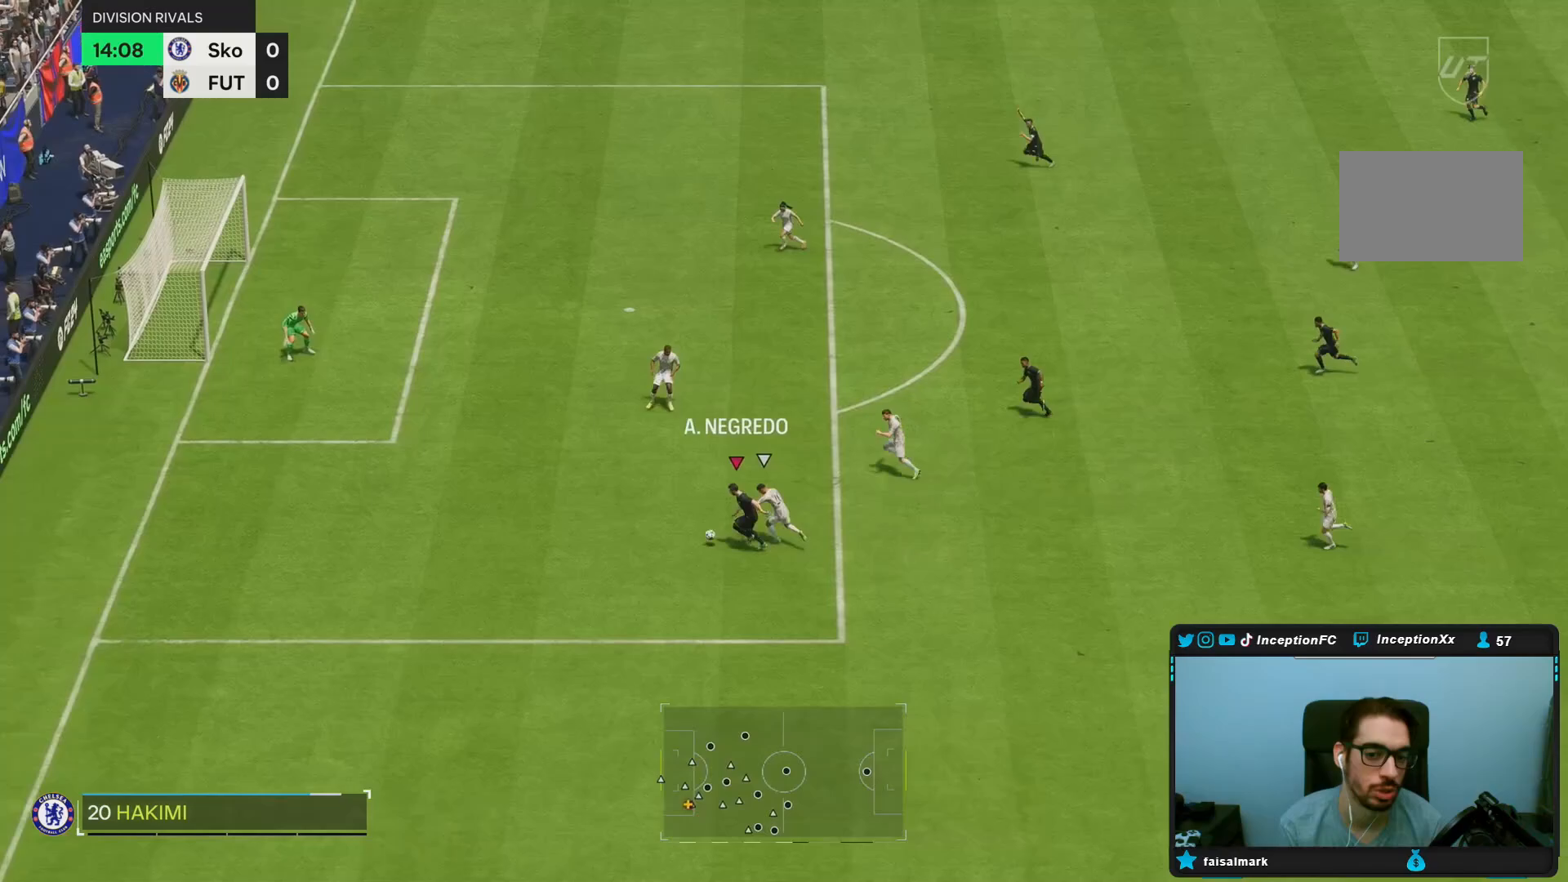
{"buttons": ["CIRCLE"], "left_stick": "up-right", "right_stick": "center", "events": [[267, "R2", "up"], [317, "left_stick", "center"], [417, "CIRCLE", "down"], [500, "left_stick", "up-right"]]}
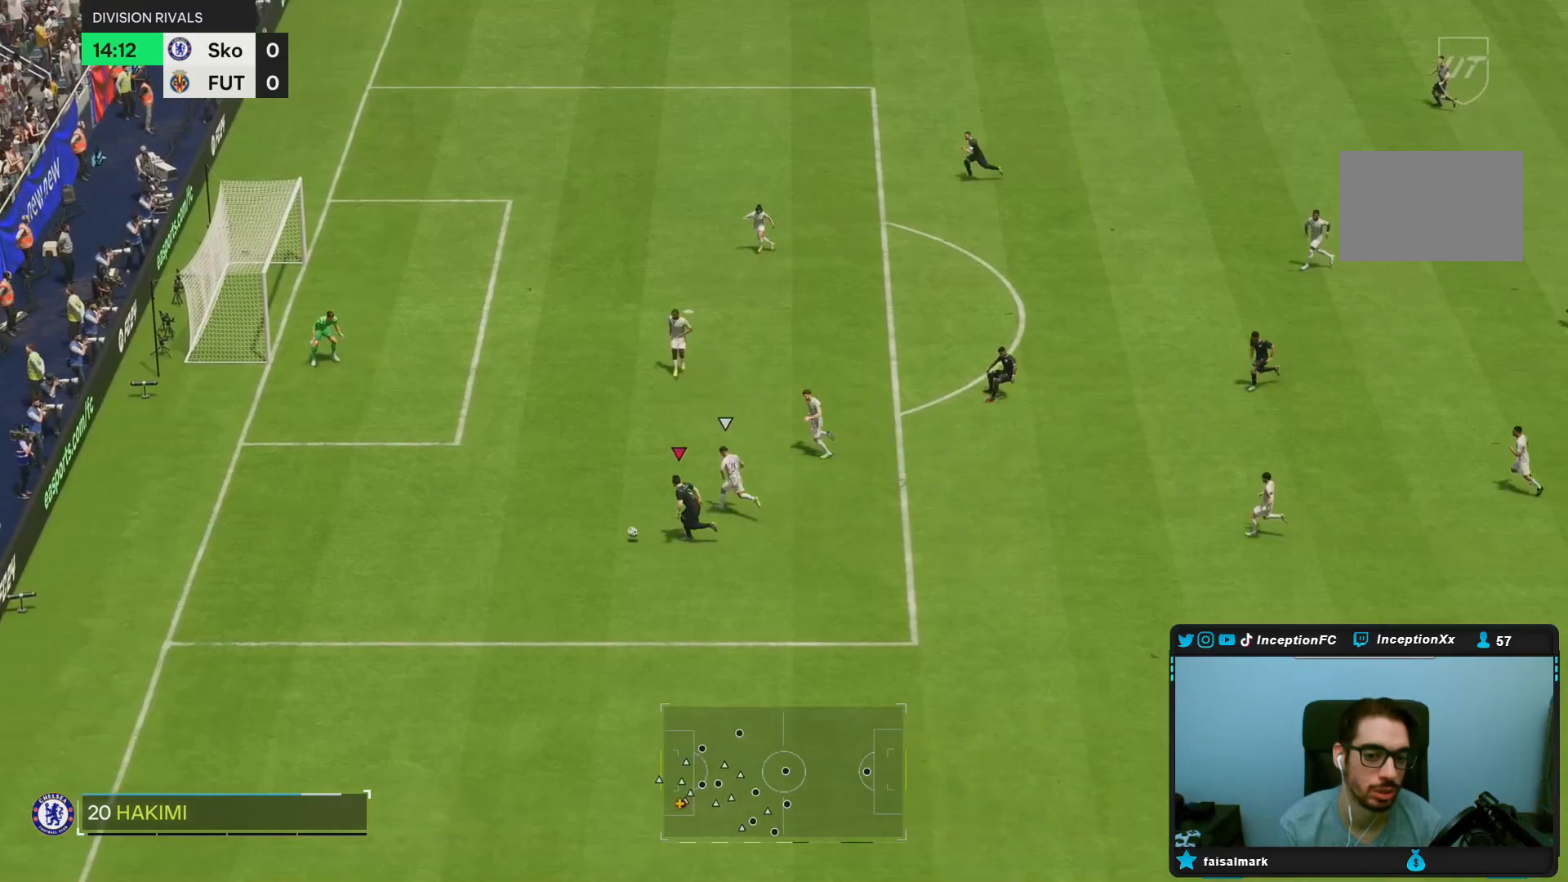
{"buttons": [], "left_stick": "up-right", "right_stick": "center", "events": [[183, "CIRCLE", "up"]]}
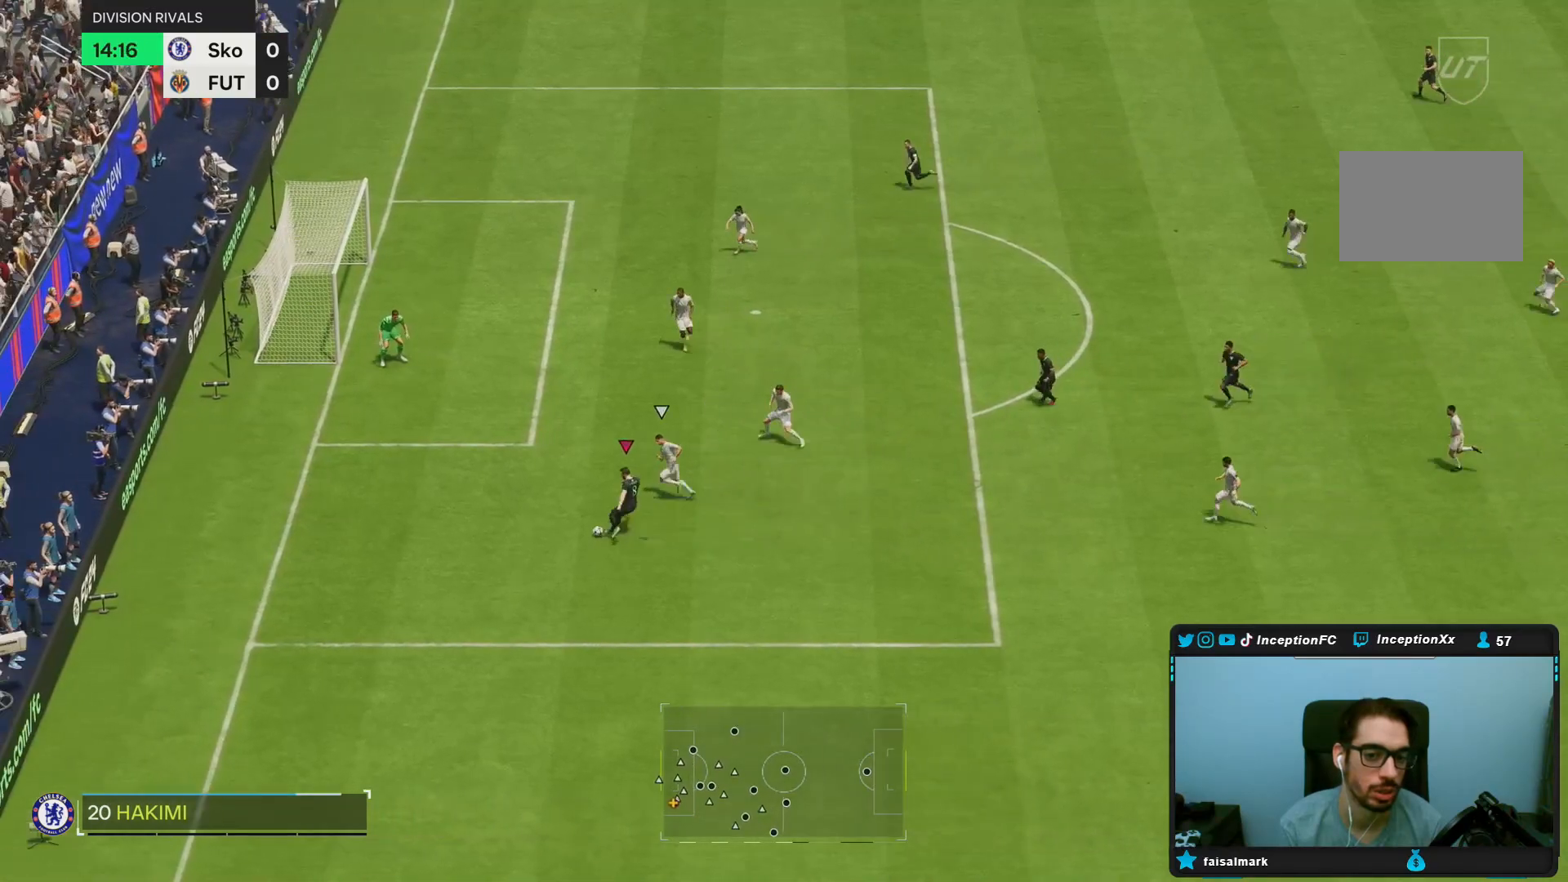
{"buttons": [], "left_stick": "center", "right_stick": "center", "events": [[17, "CIRCLE", "down"], [150, "CIRCLE", "up"], [483, "left_stick", "center"]]}
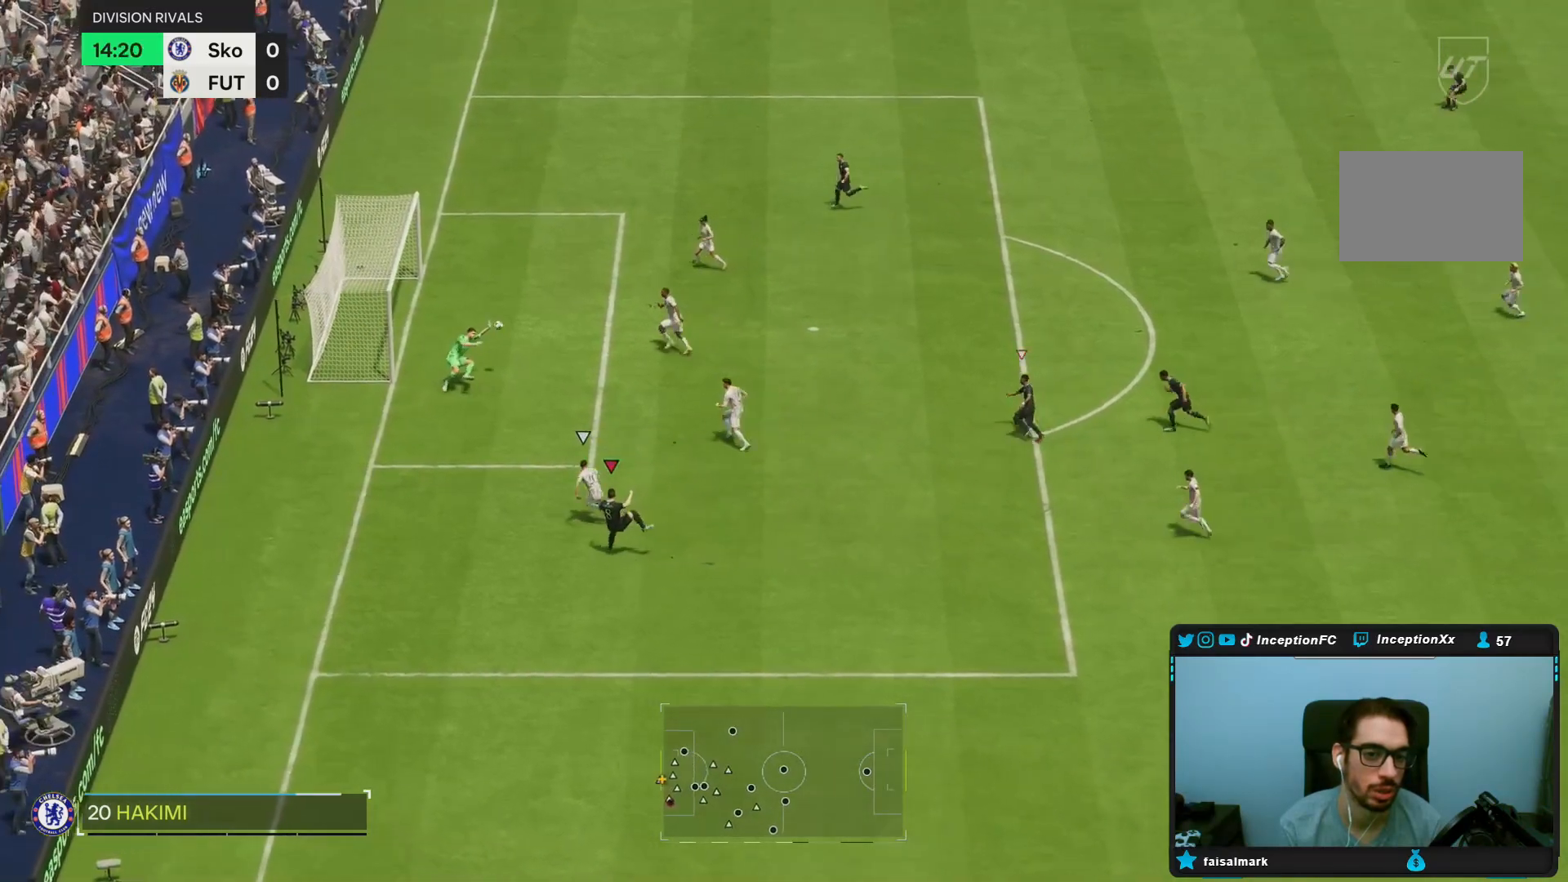
{"buttons": [], "left_stick": "up-left", "right_stick": "center", "events": [[450, "left_stick", "up-left"]]}
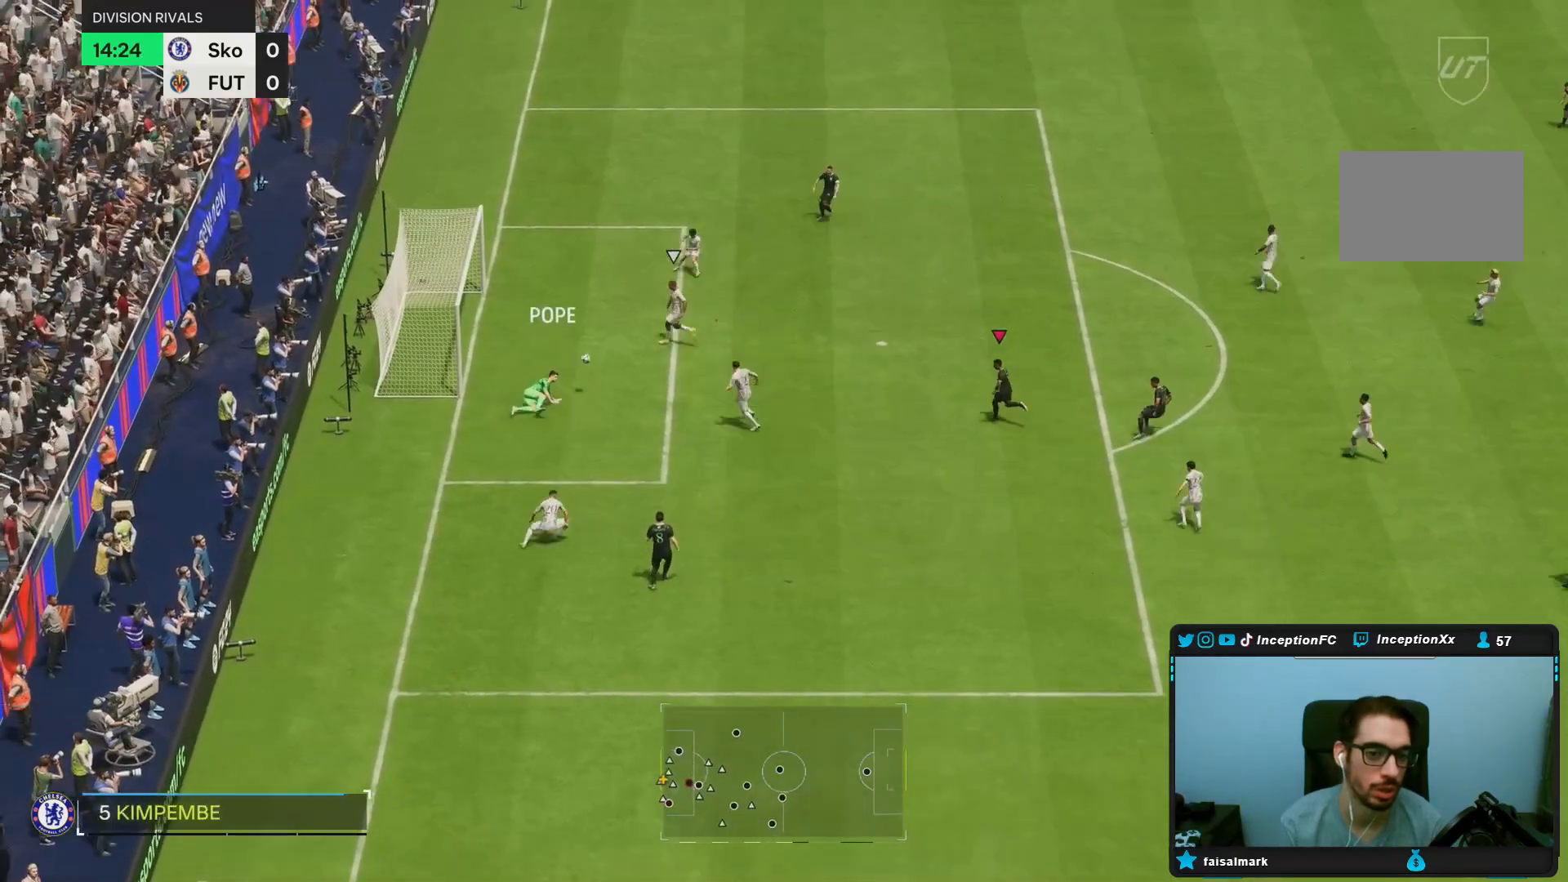
{"buttons": [], "left_stick": "left", "right_stick": "center", "events": [[33, "left_stick", "up"], [150, "R2", "down"], [500, "R2", "up"], [500, "left_stick", "left"]]}